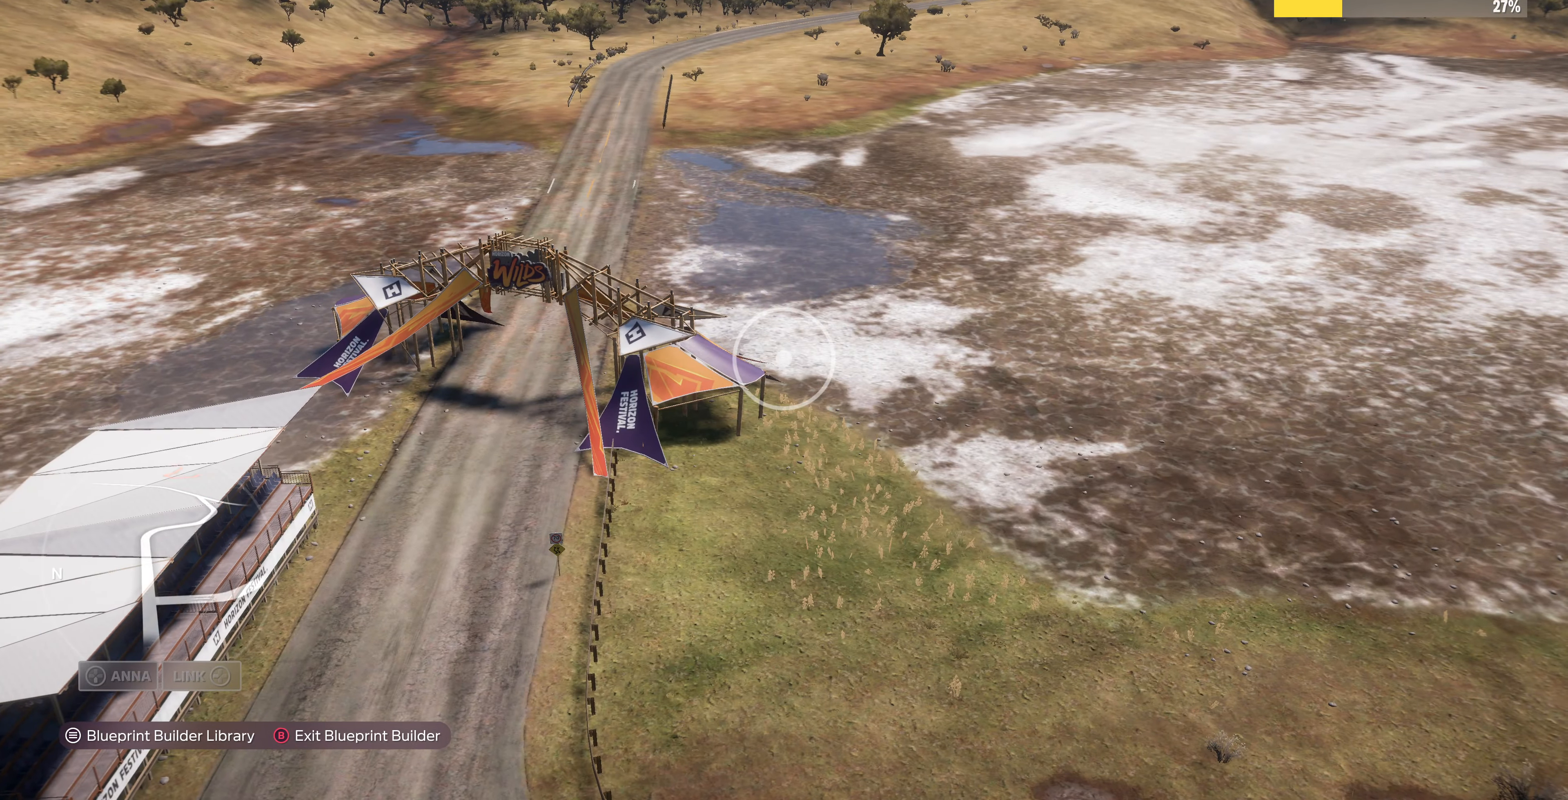
Gameplay with a controller (PlayStation layout); each line is a JSON object with the inputs held at the frame after it. "events" lists button and stick changes between this image and that frame as [ms after this image, input, new state], when the widget could be followed in between.
{"buttons": [], "left_stick": "right", "right_stick": "left", "events": []}
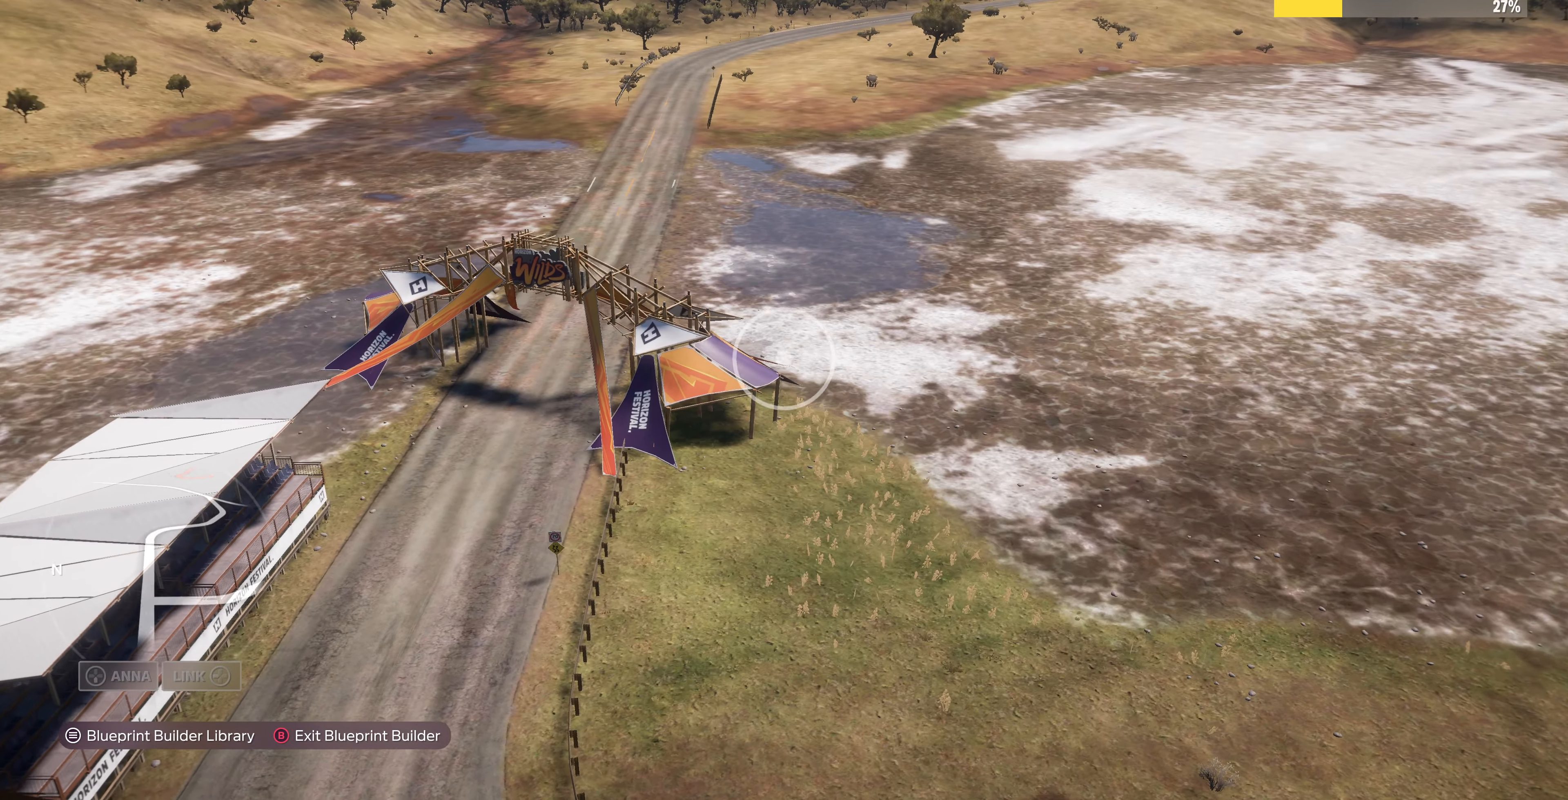
{"buttons": [], "left_stick": "right", "right_stick": "left", "events": [[67, "right_stick", "up-left"], [367, "right_stick", "left"]]}
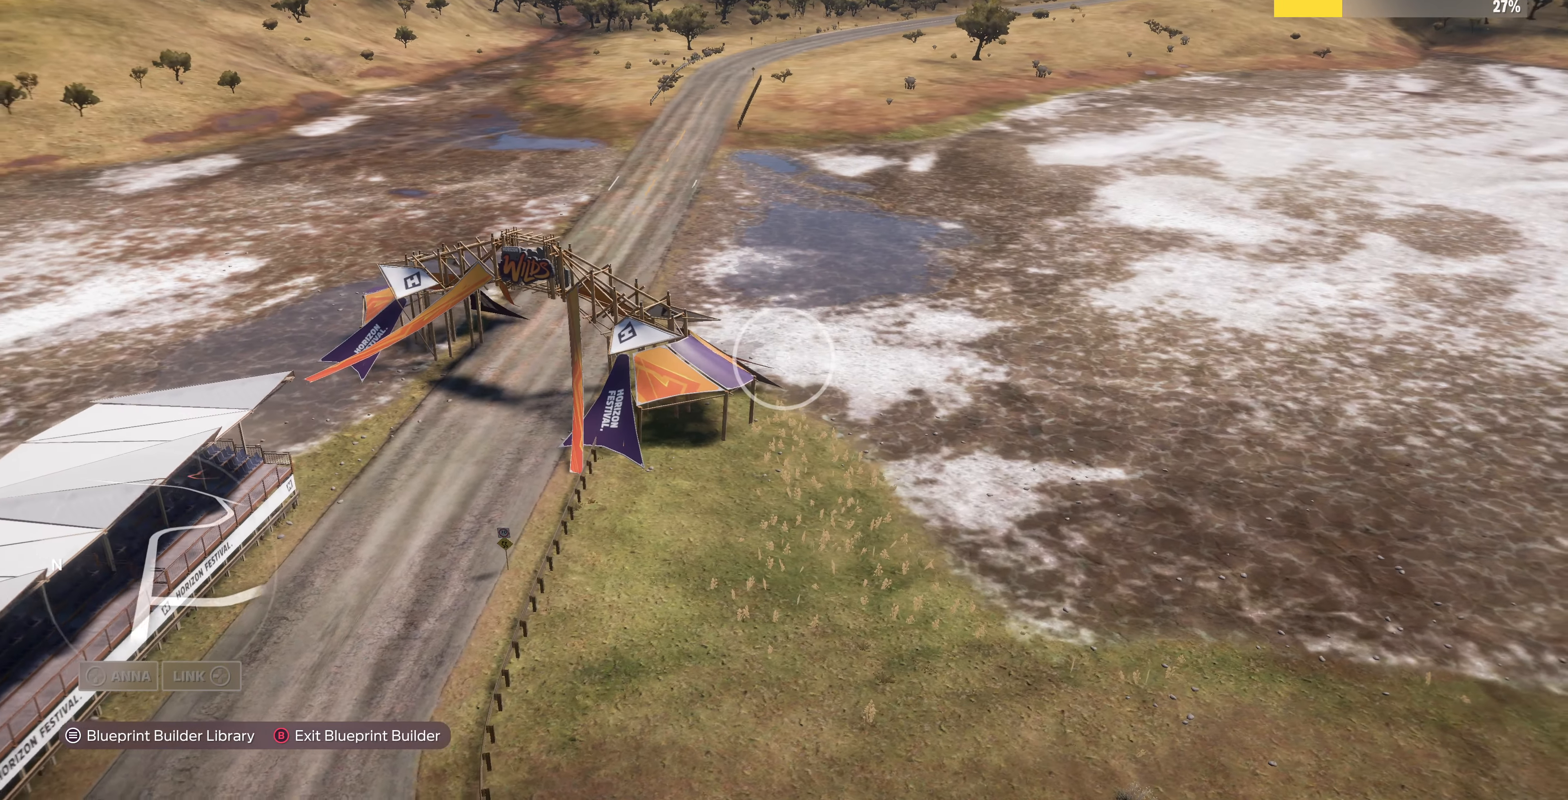
{"buttons": [], "left_stick": "right", "right_stick": "left", "events": []}
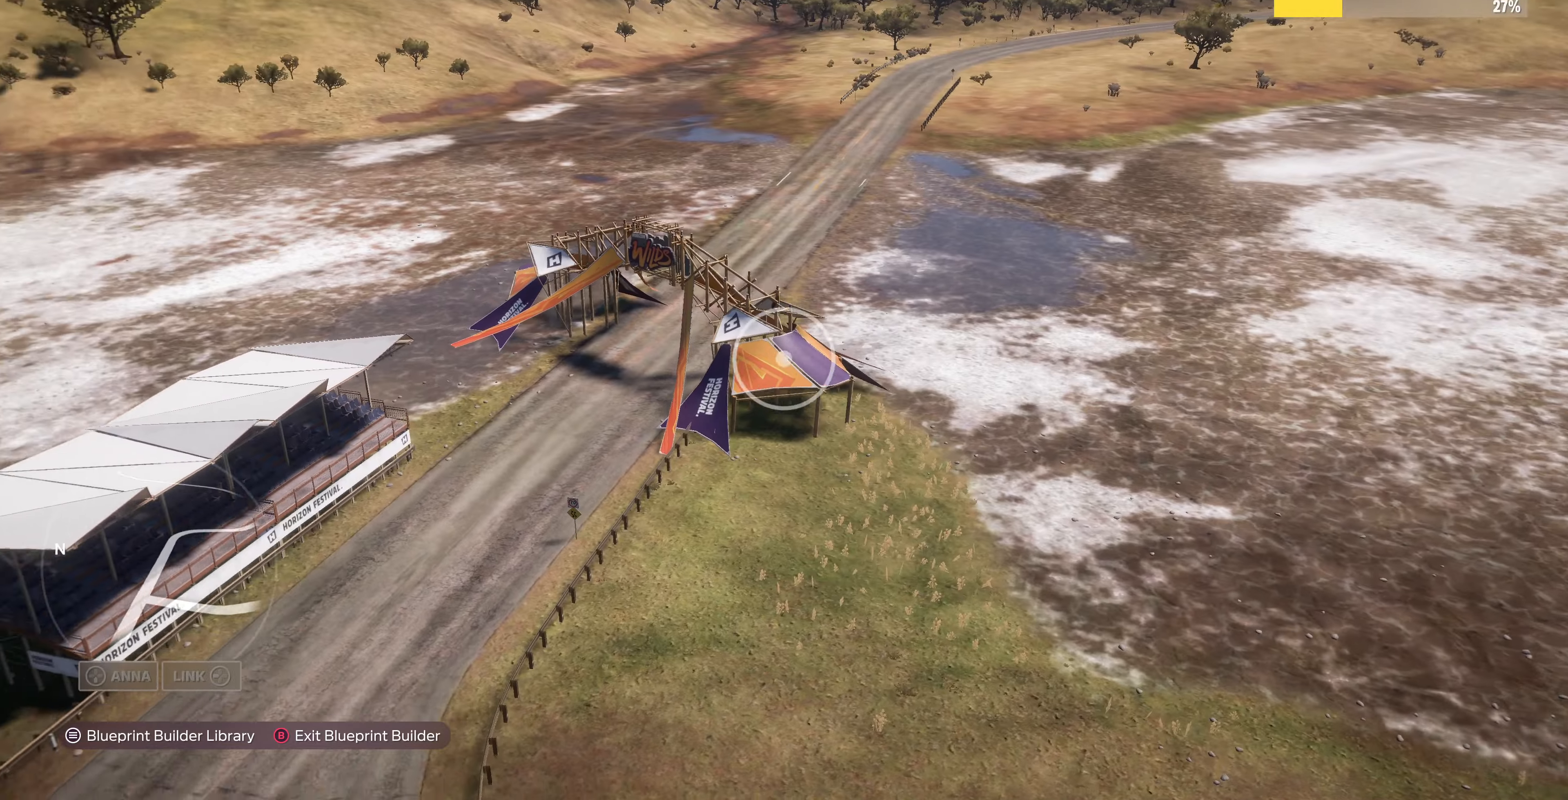
{"buttons": [], "left_stick": "right", "right_stick": "left", "events": []}
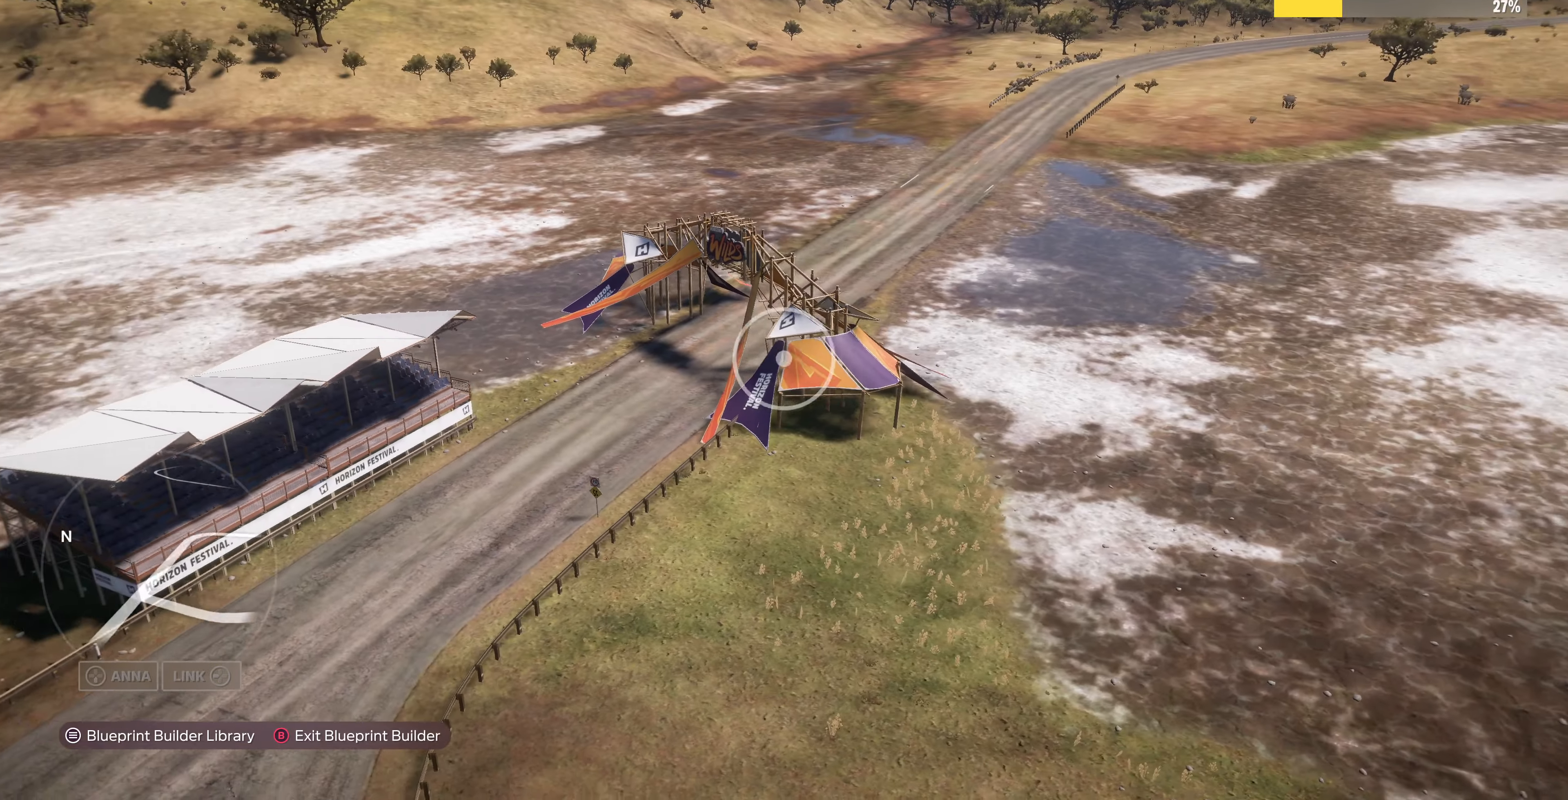
{"buttons": [], "left_stick": "right", "right_stick": "left", "events": []}
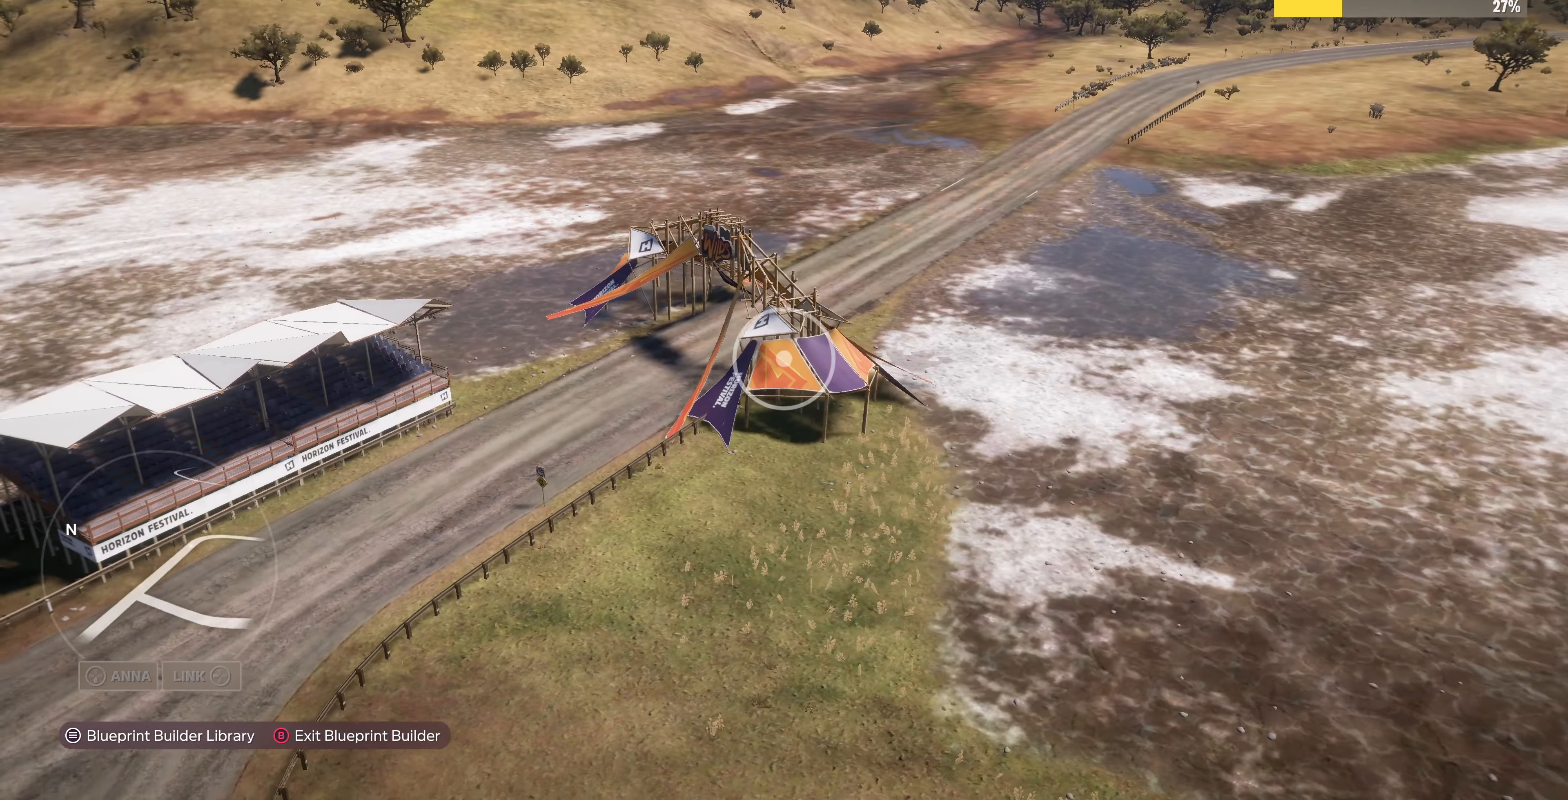
{"buttons": [], "left_stick": "down-right", "right_stick": "left", "events": [[433, "left_stick", "down-right"]]}
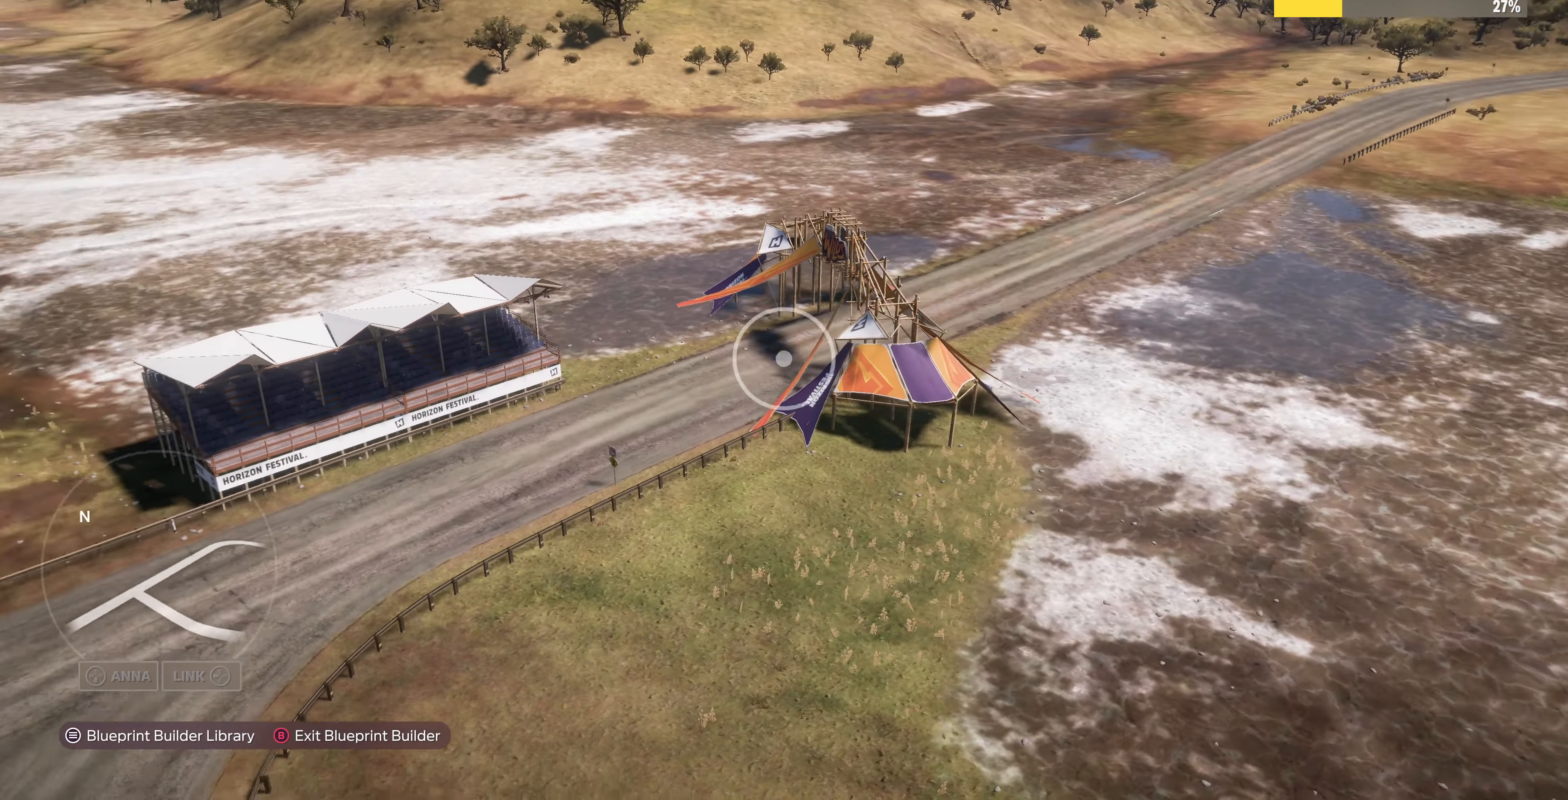
{"buttons": [], "left_stick": "down", "right_stick": "left", "events": [[300, "left_stick", "down"]]}
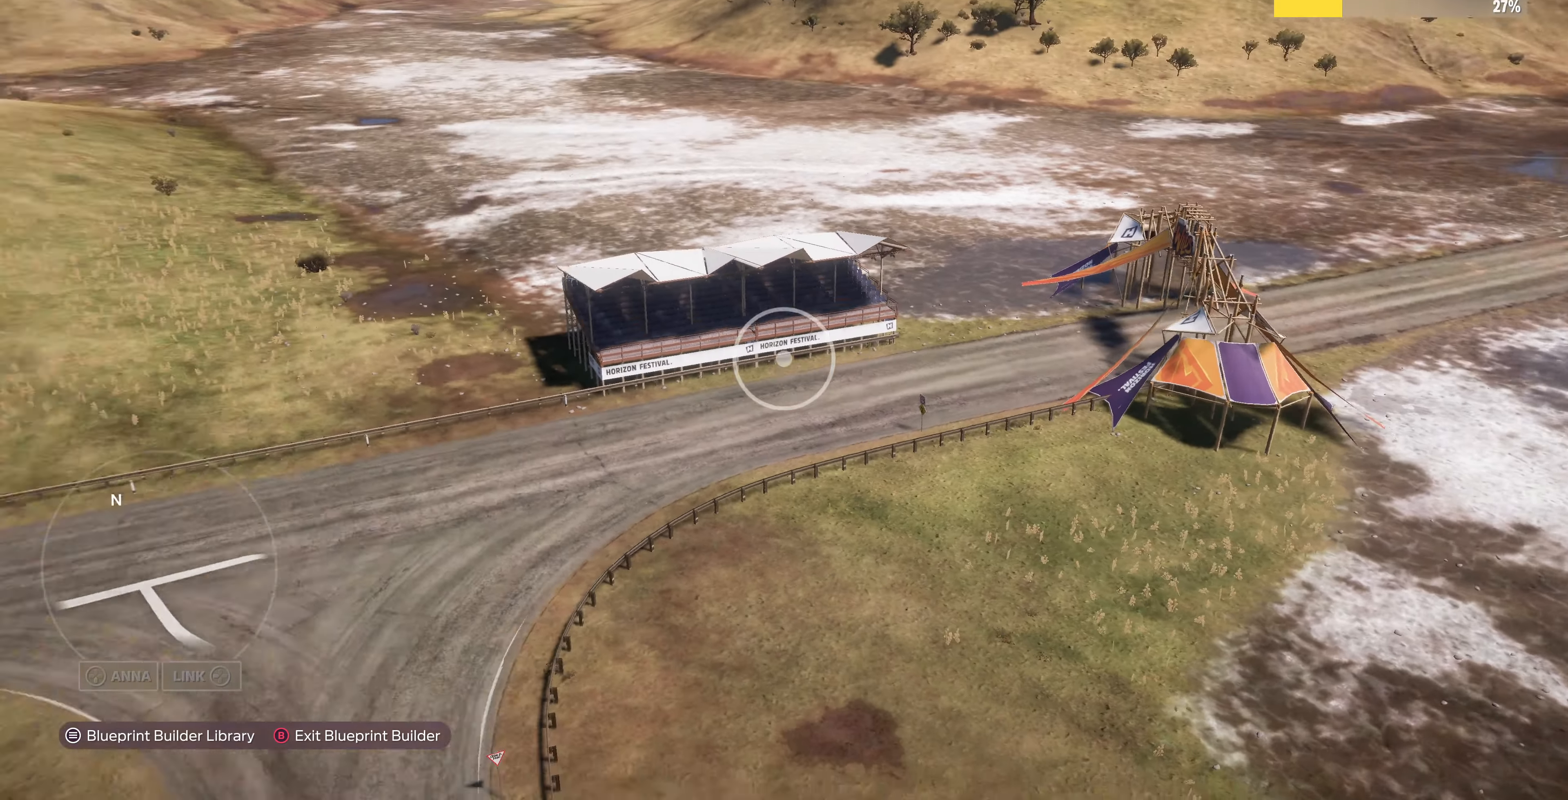
{"buttons": [], "left_stick": "down", "right_stick": "center", "events": [[233, "right_stick", "center"]]}
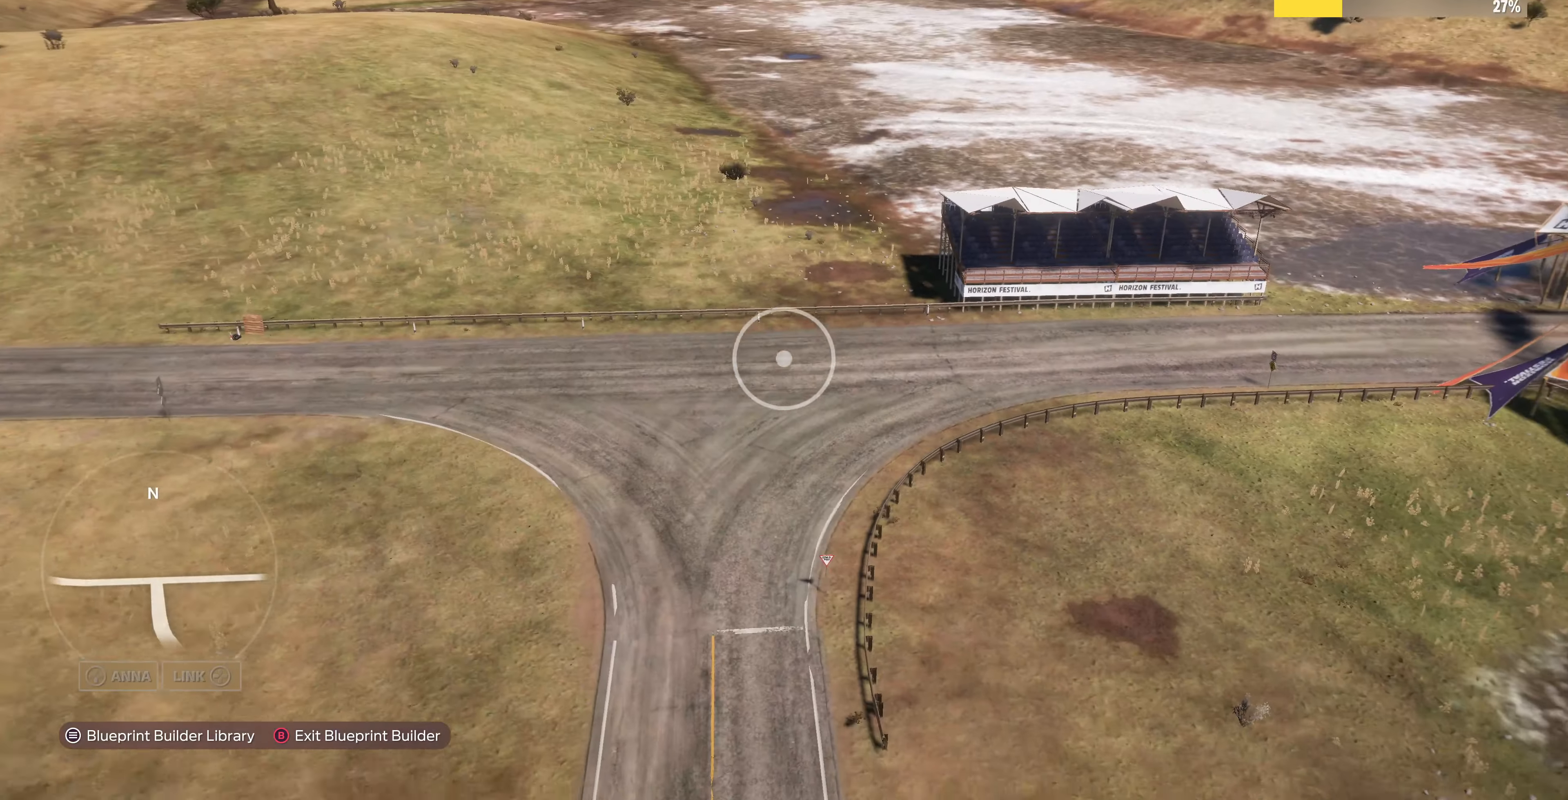
{"buttons": [], "left_stick": "down", "right_stick": "center", "events": []}
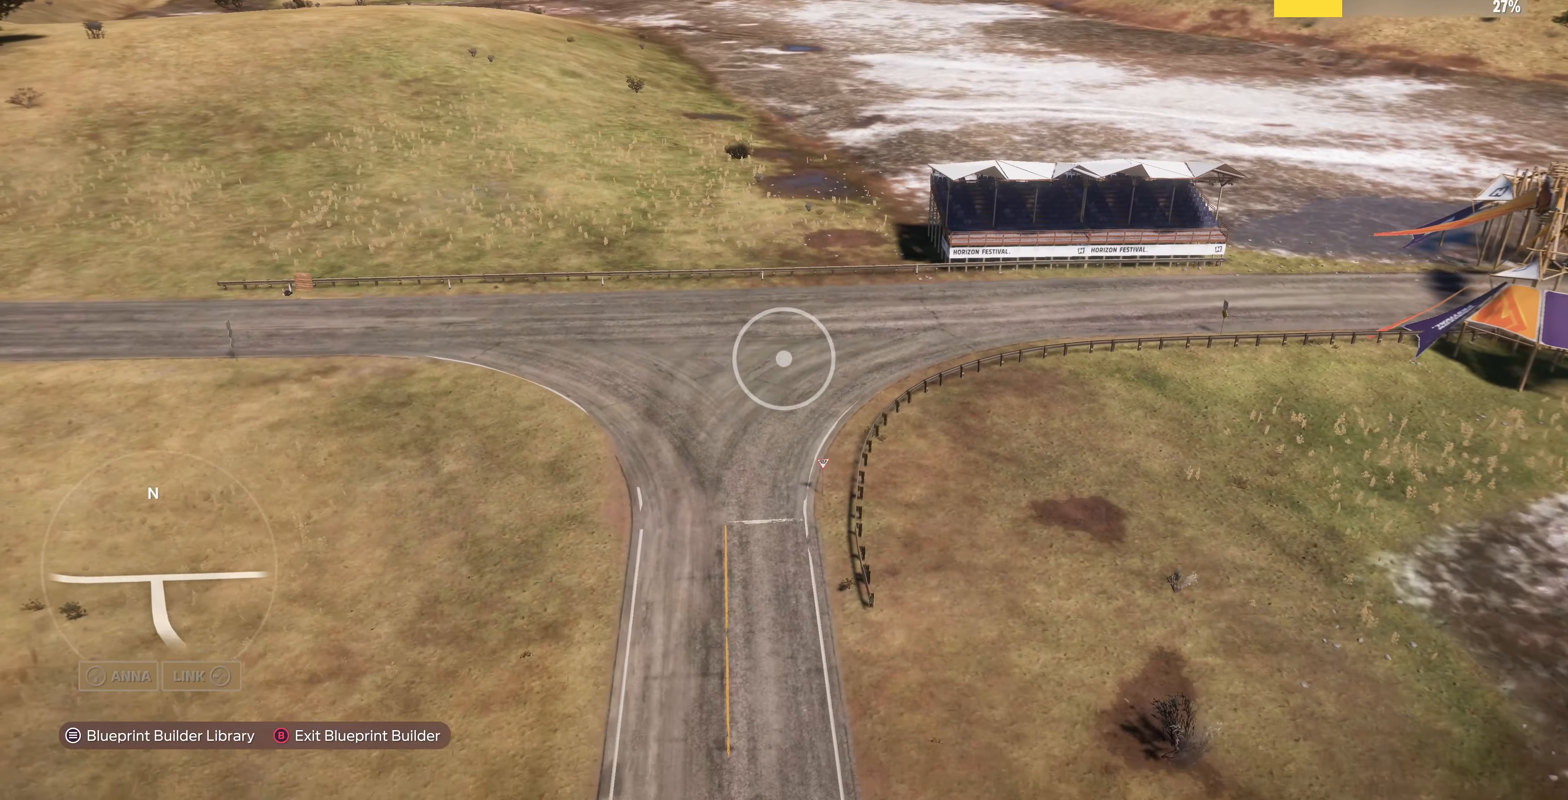
{"buttons": [], "left_stick": "down", "right_stick": "center", "events": []}
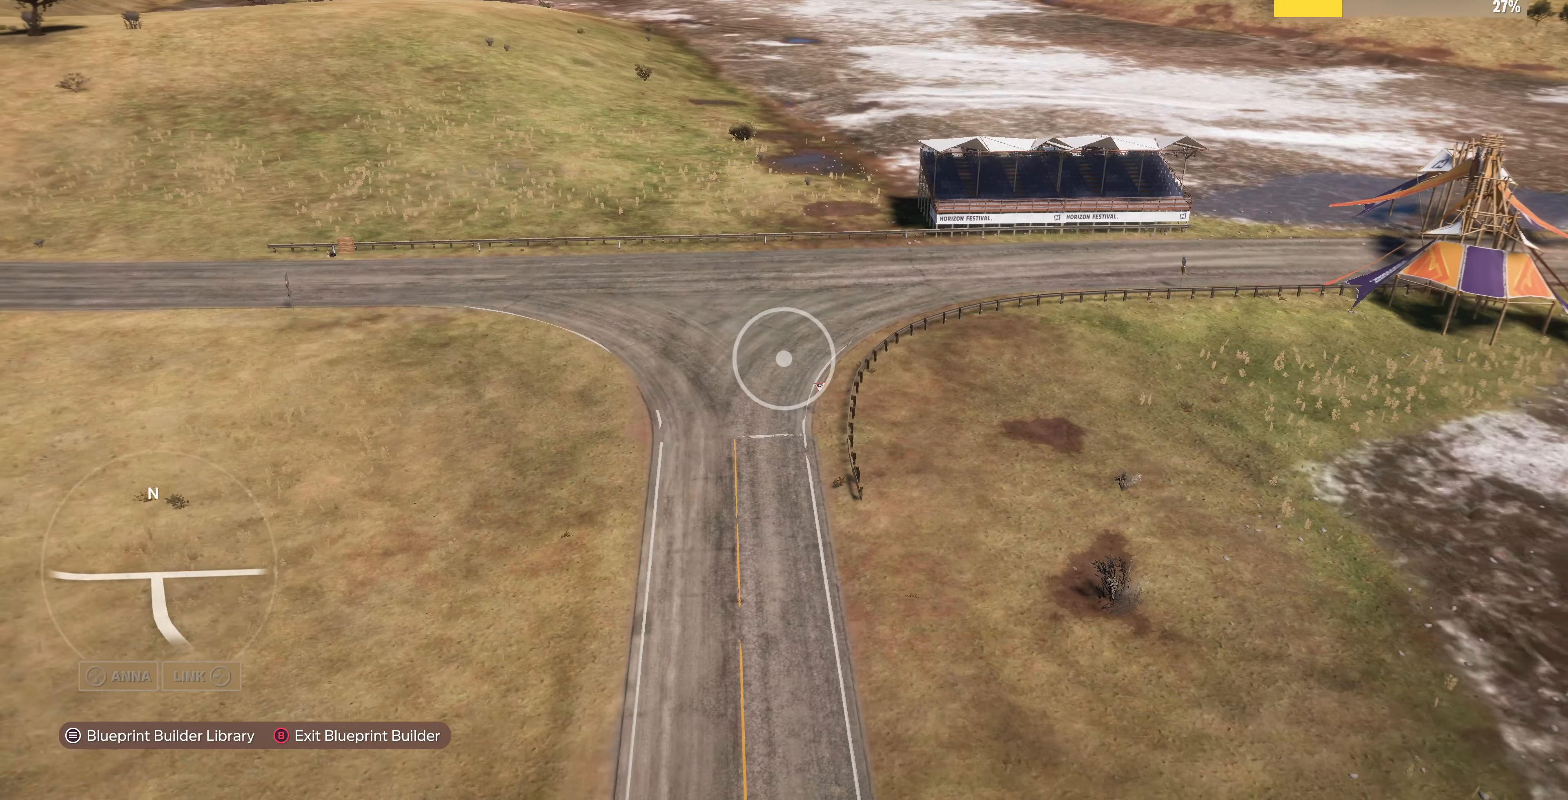
{"buttons": [], "left_stick": "center", "right_stick": "center", "events": [[233, "left_stick", "down-left"], [466, "left_stick", "center"]]}
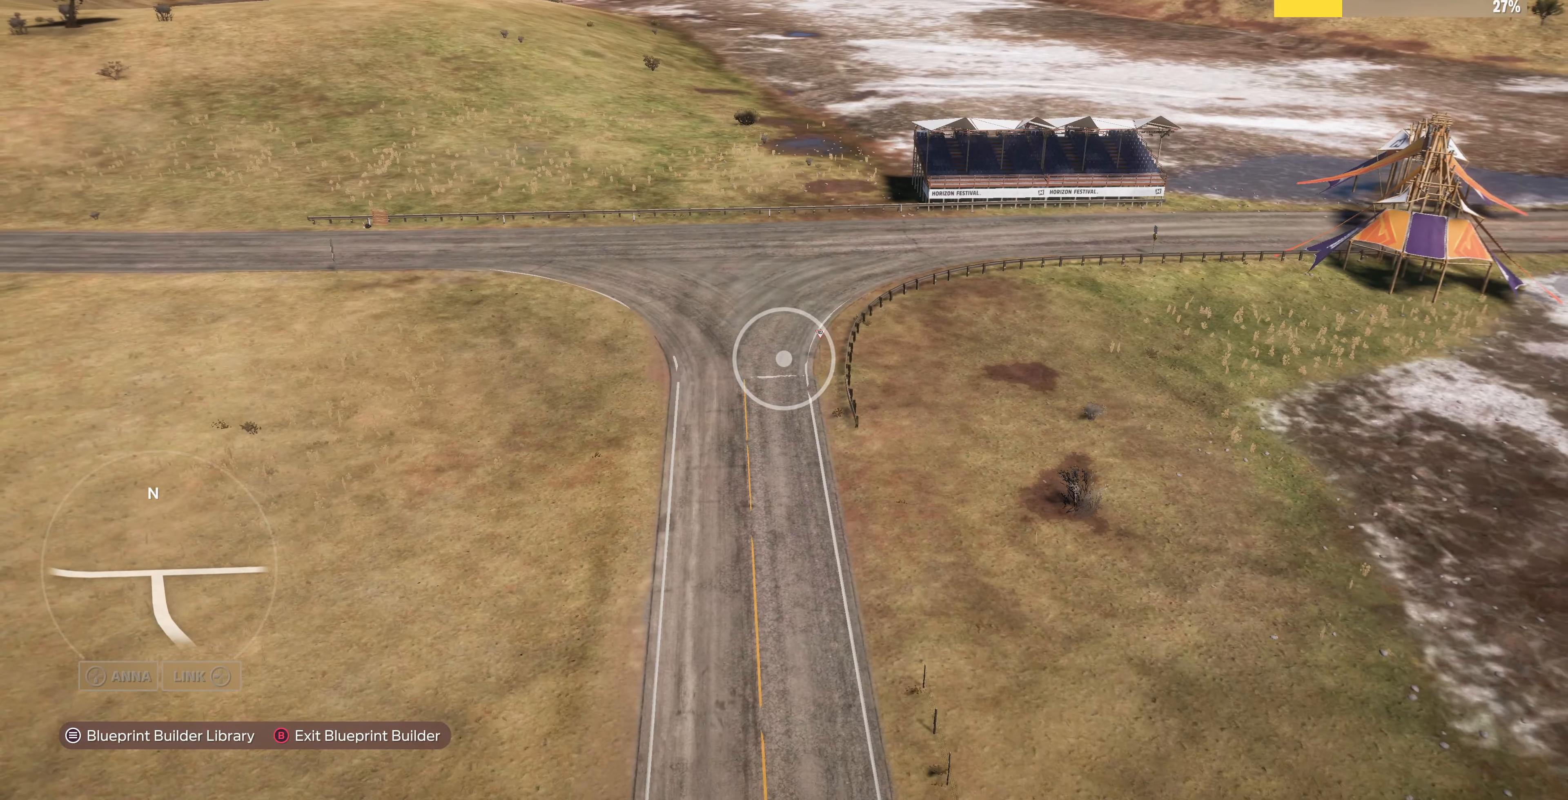
{"buttons": [], "left_stick": "center", "right_stick": "center", "events": []}
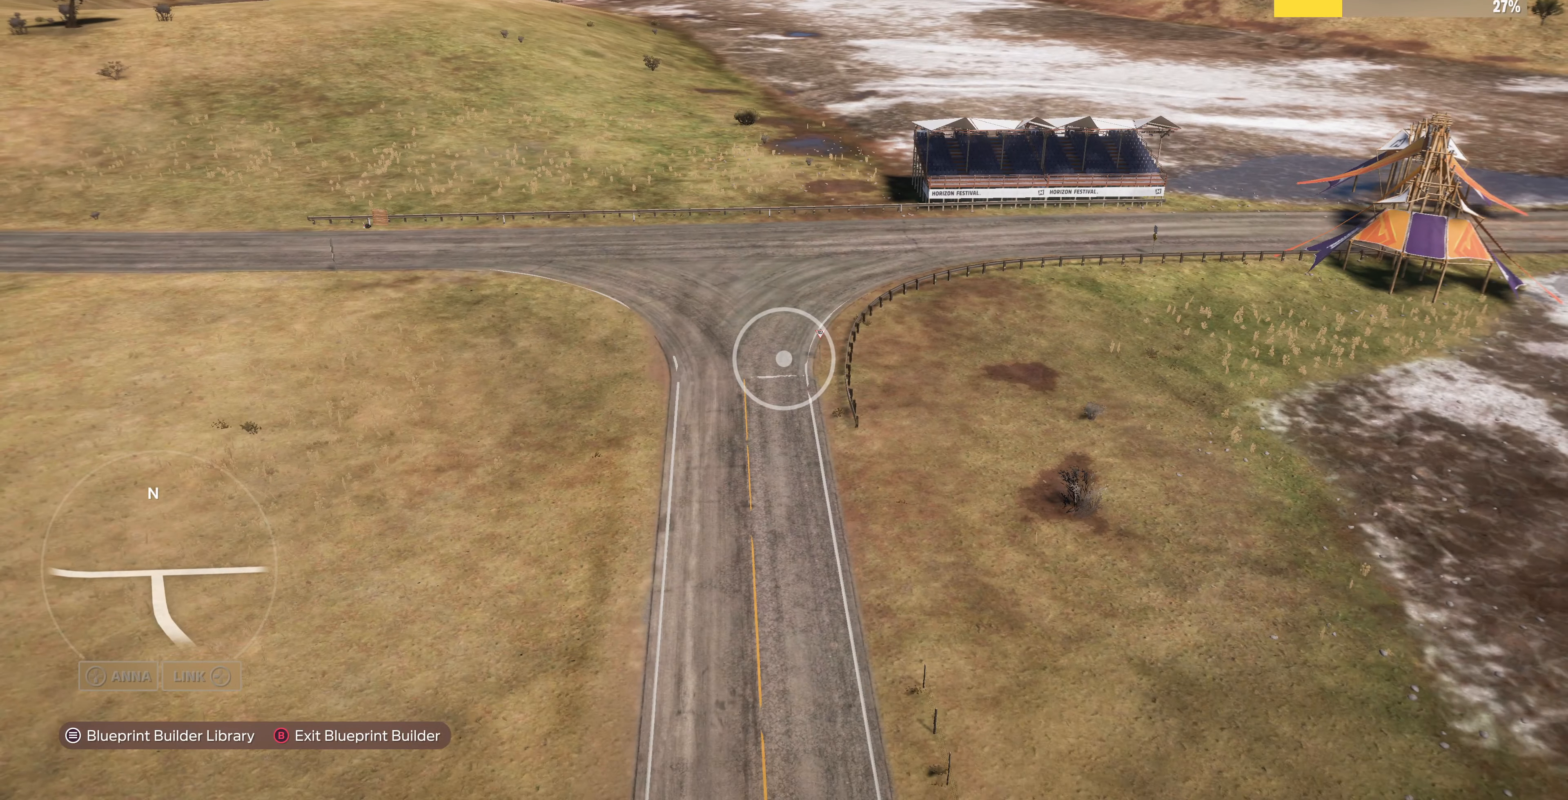
{"buttons": [], "left_stick": "center", "right_stick": "center", "events": []}
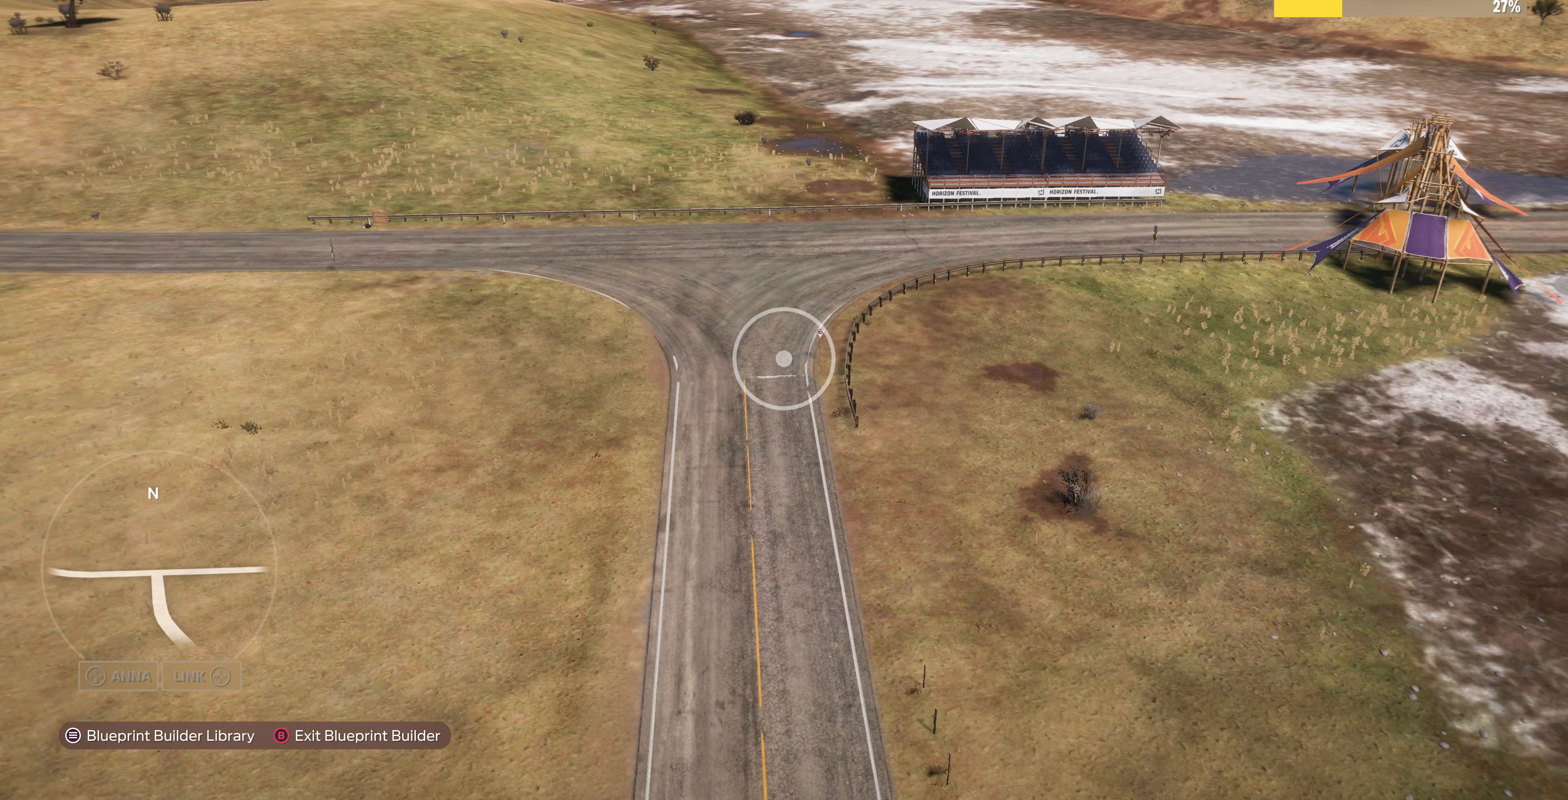
{"buttons": ["R2"], "left_stick": "center", "right_stick": "center", "events": [[133, "R2", "down"], [133, "right_stick", "right"], [467, "right_stick", "center"]]}
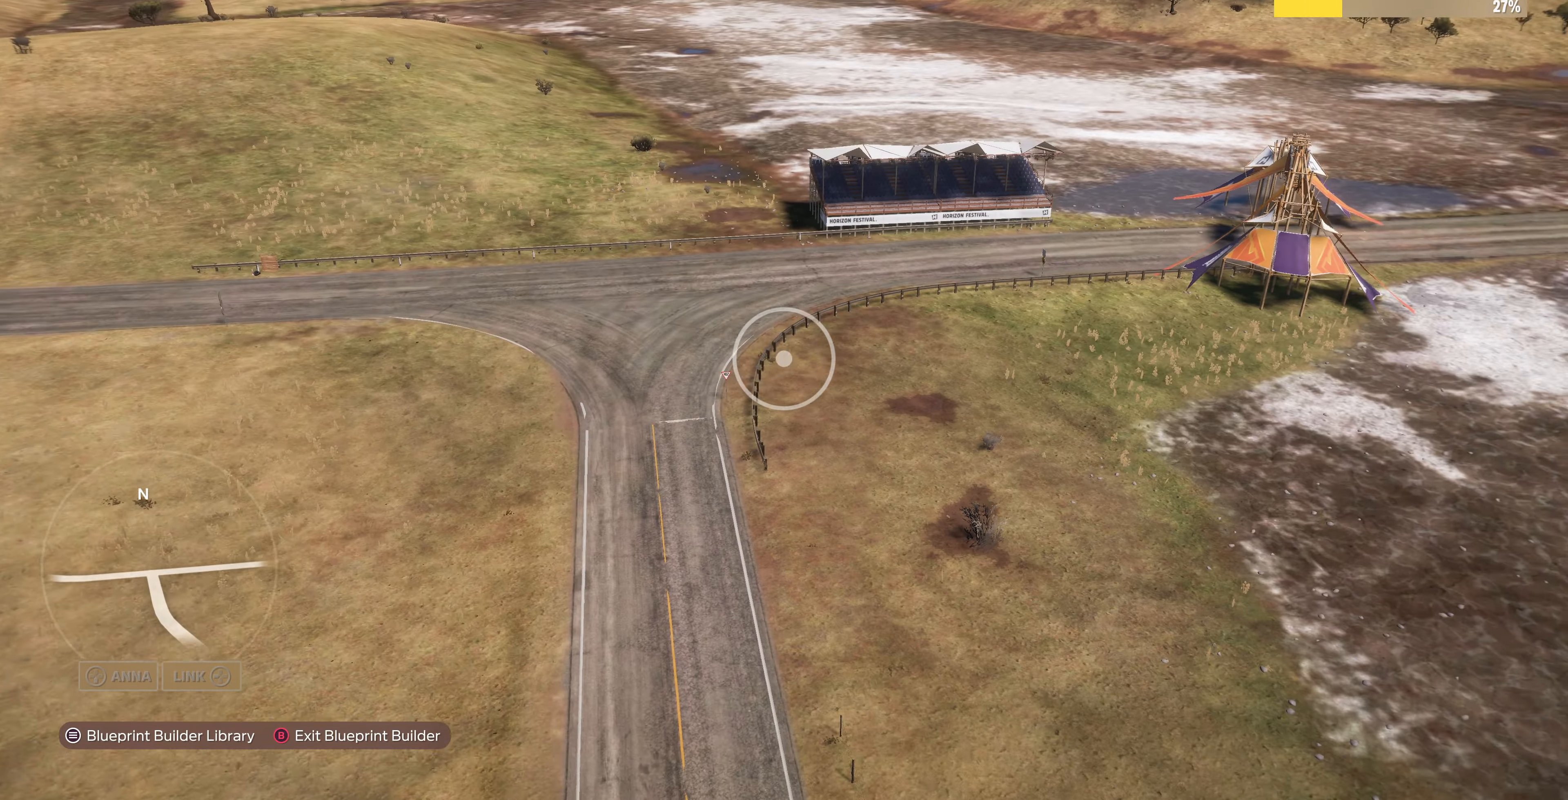
{"buttons": ["R2"], "left_stick": "center", "right_stick": "up-right", "events": [[500, "right_stick", "up-right"]]}
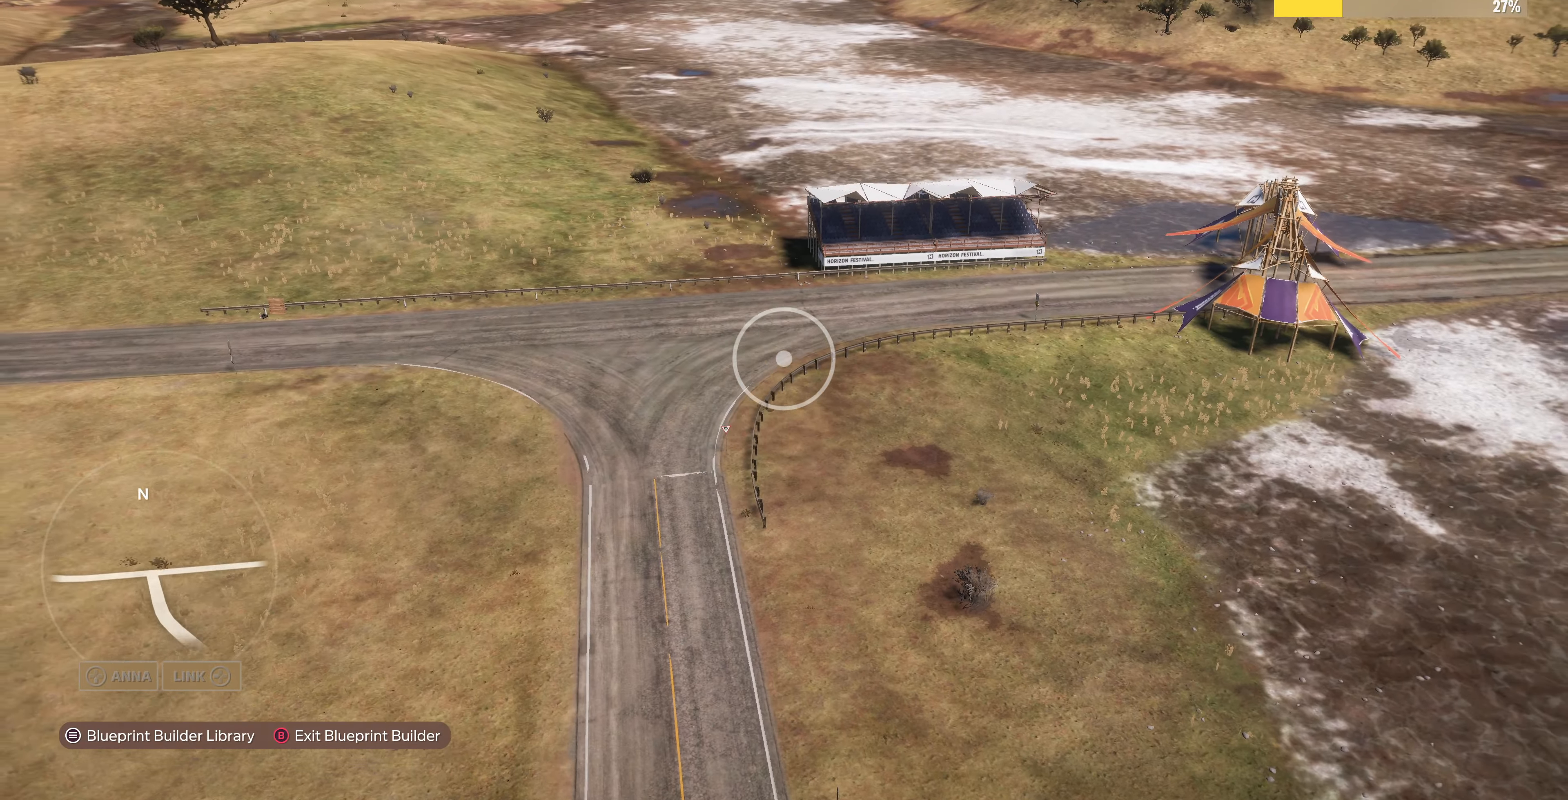
{"buttons": ["R2"], "left_stick": "down-left", "right_stick": "right", "events": [[234, "left_stick", "down-left"], [234, "right_stick", "right"]]}
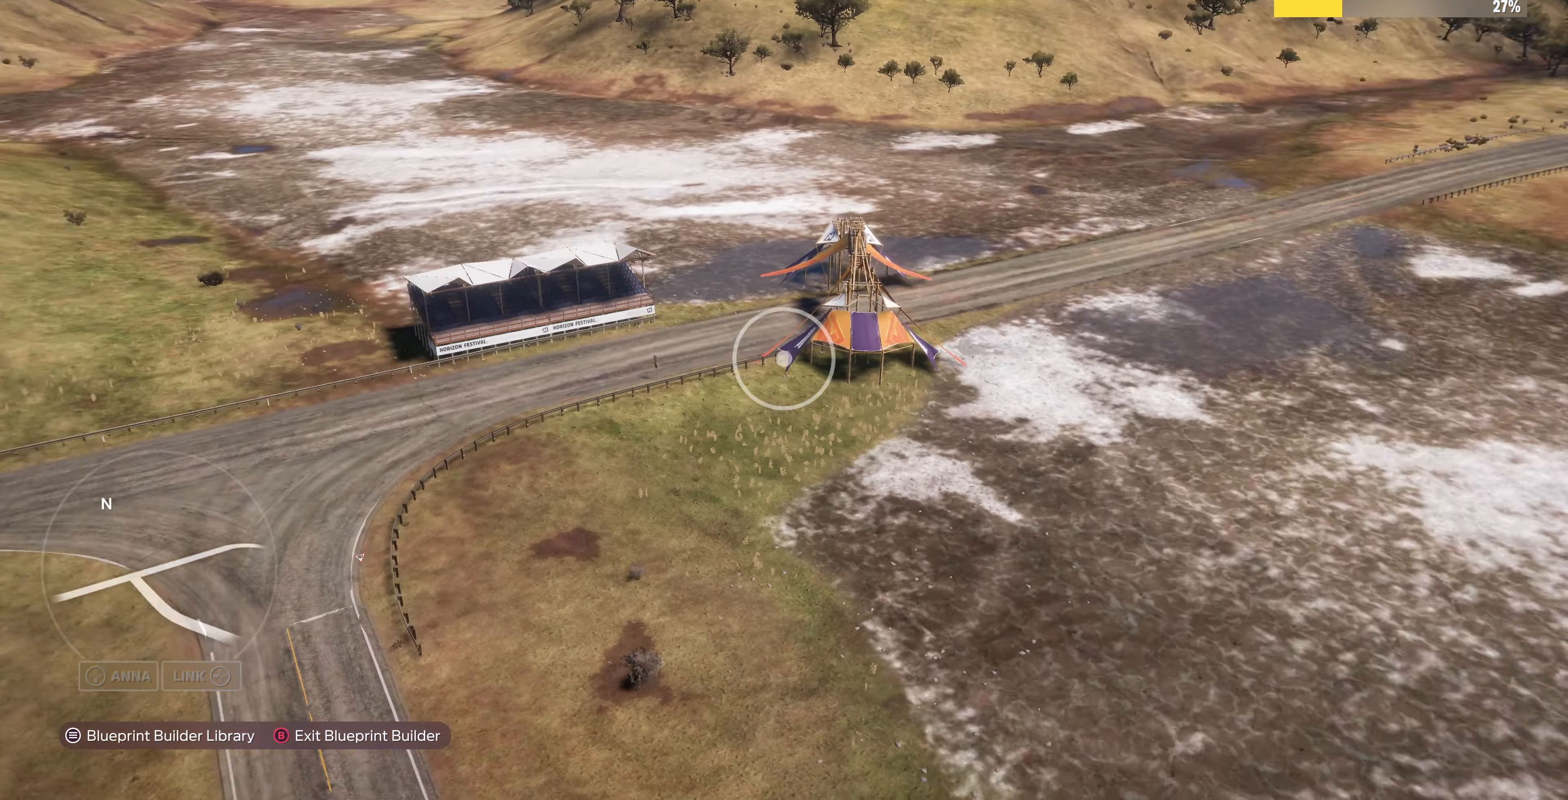
{"buttons": ["R2"], "left_stick": "down-left", "right_stick": "right", "events": [[134, "R2", "up"], [400, "R2", "down"]]}
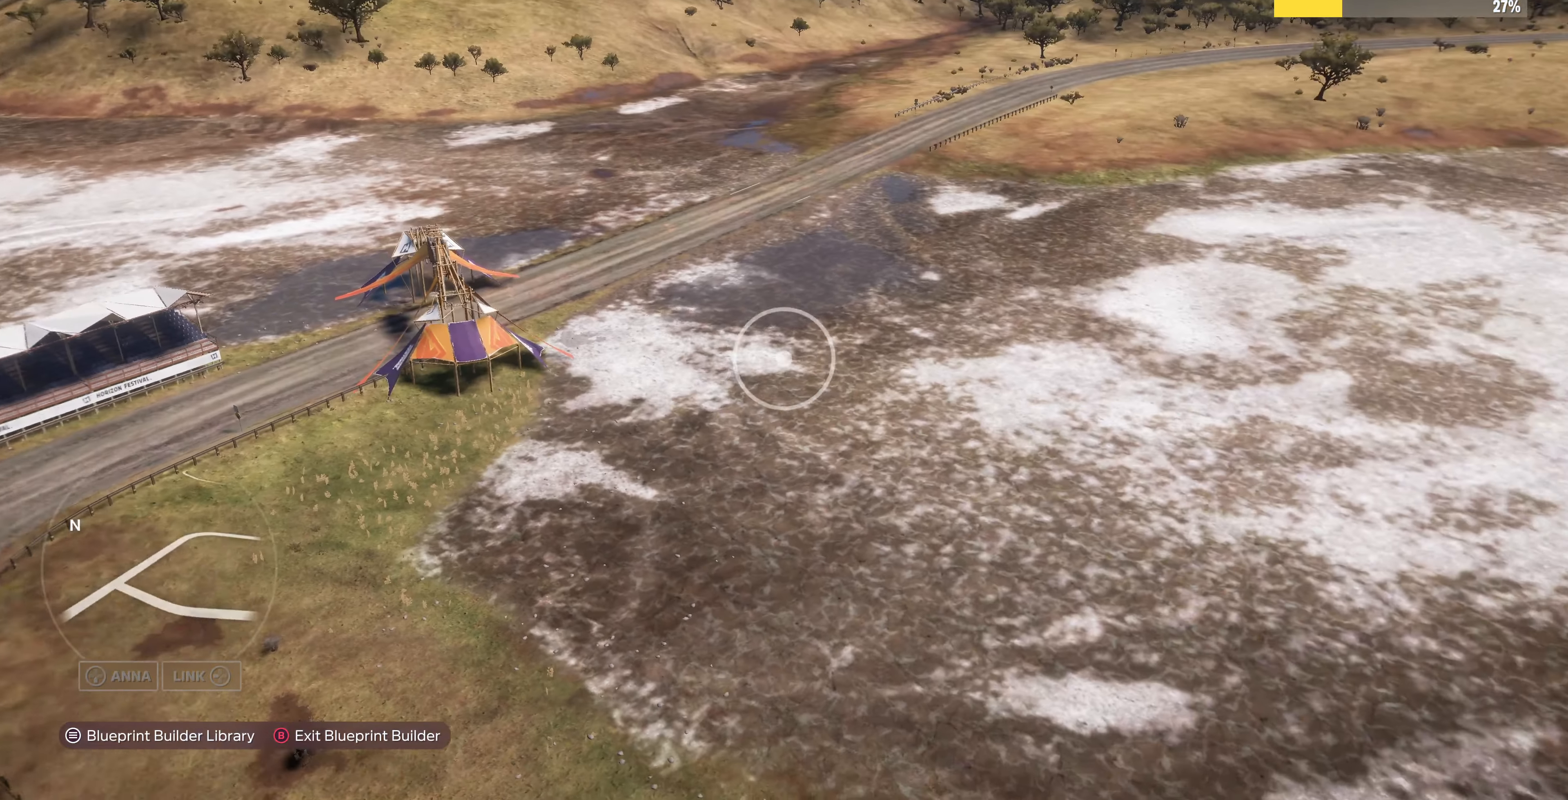
{"buttons": [], "left_stick": "down-left", "right_stick": "right", "events": [[234, "R2", "up"]]}
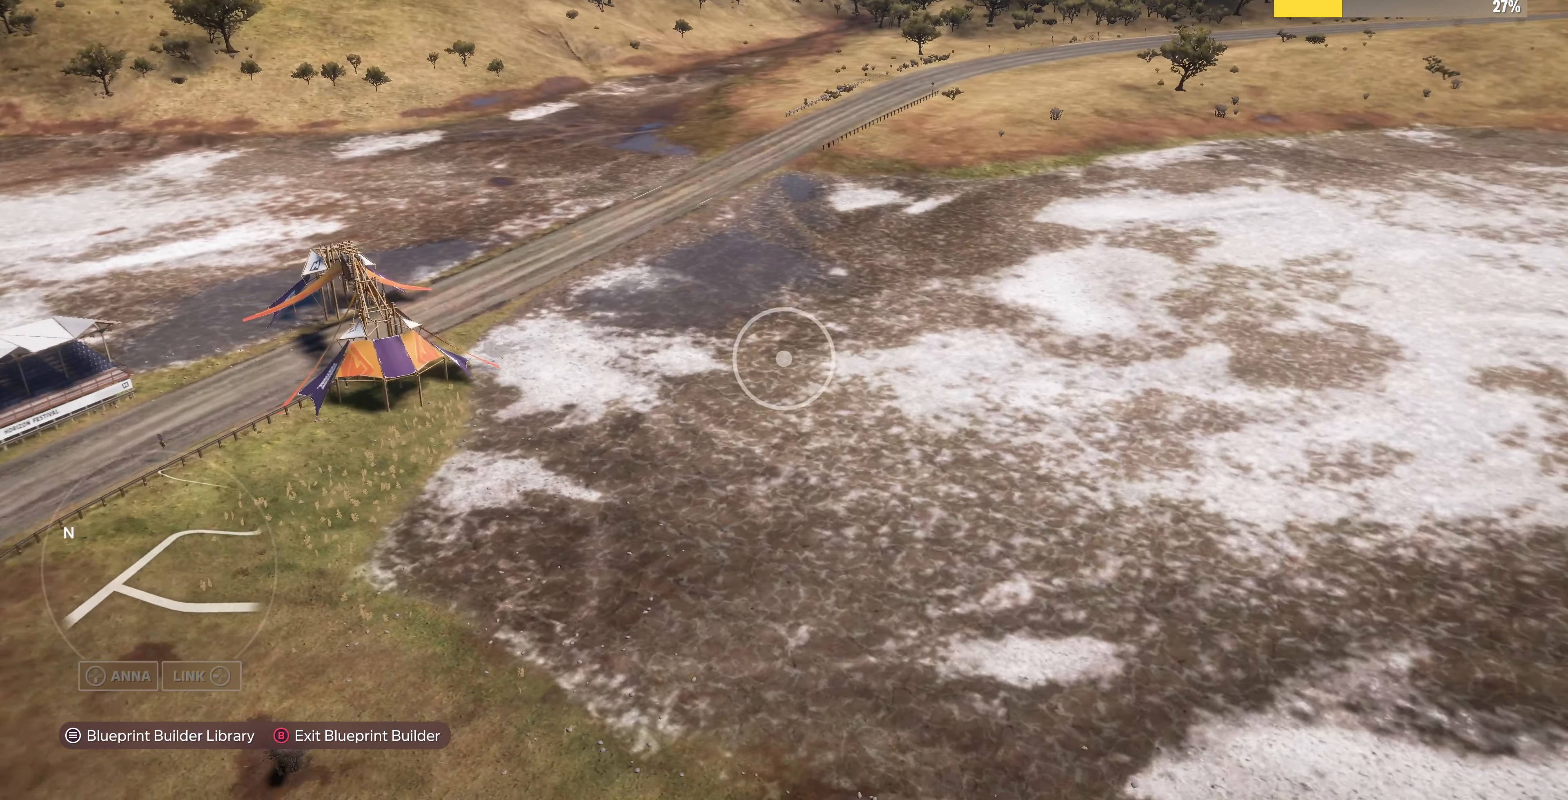
{"buttons": ["R2"], "left_stick": "down-left", "right_stick": "right", "events": [[167, "right_stick", "center"], [267, "right_stick", "right"], [400, "R2", "down"]]}
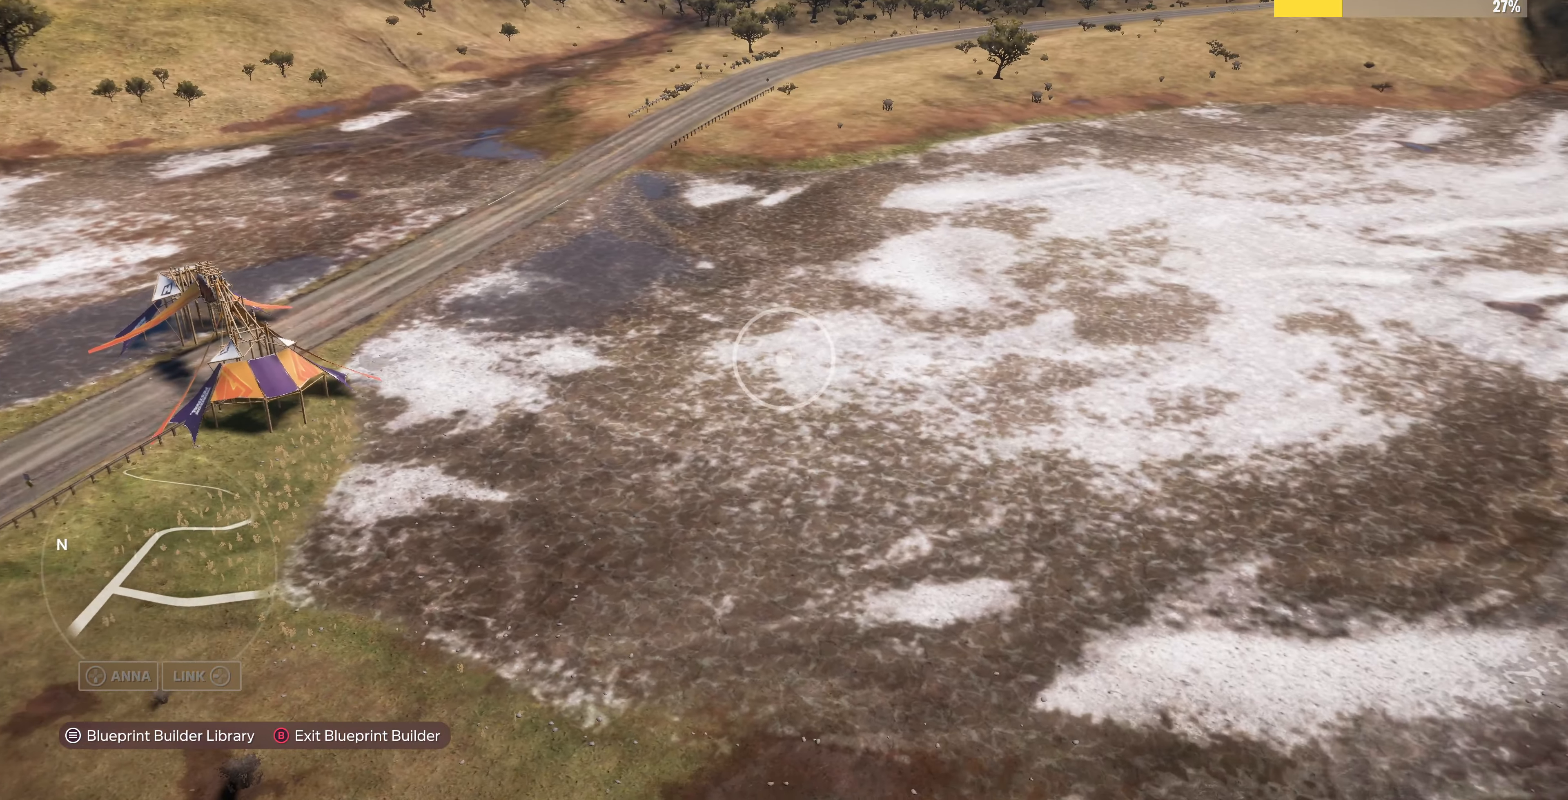
{"buttons": [], "left_stick": "center", "right_stick": "center", "events": [[34, "right_stick", "center"], [267, "R2", "up"], [367, "left_stick", "center"]]}
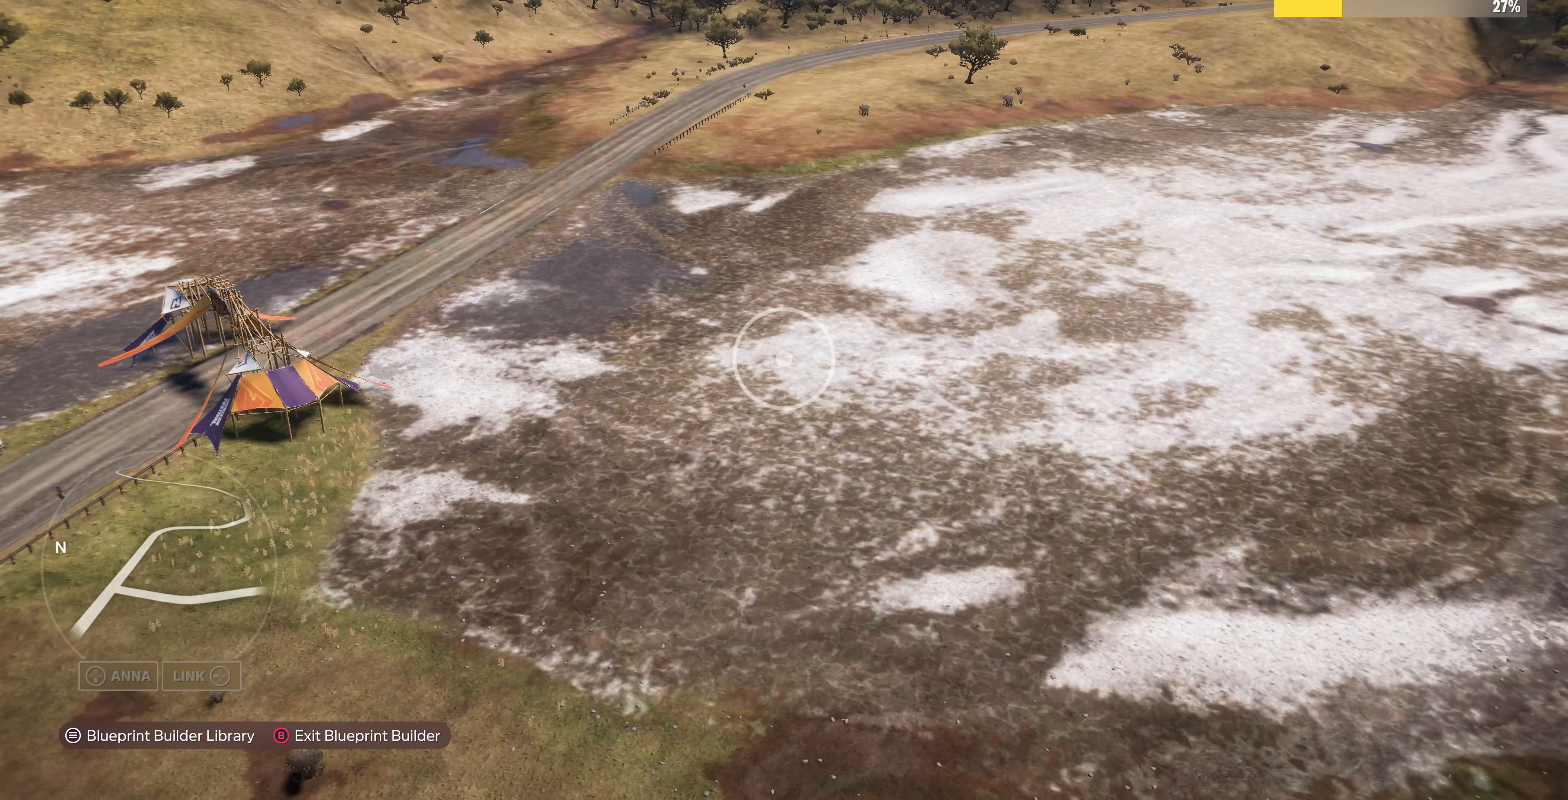
{"buttons": [], "left_stick": "center", "right_stick": "center", "events": []}
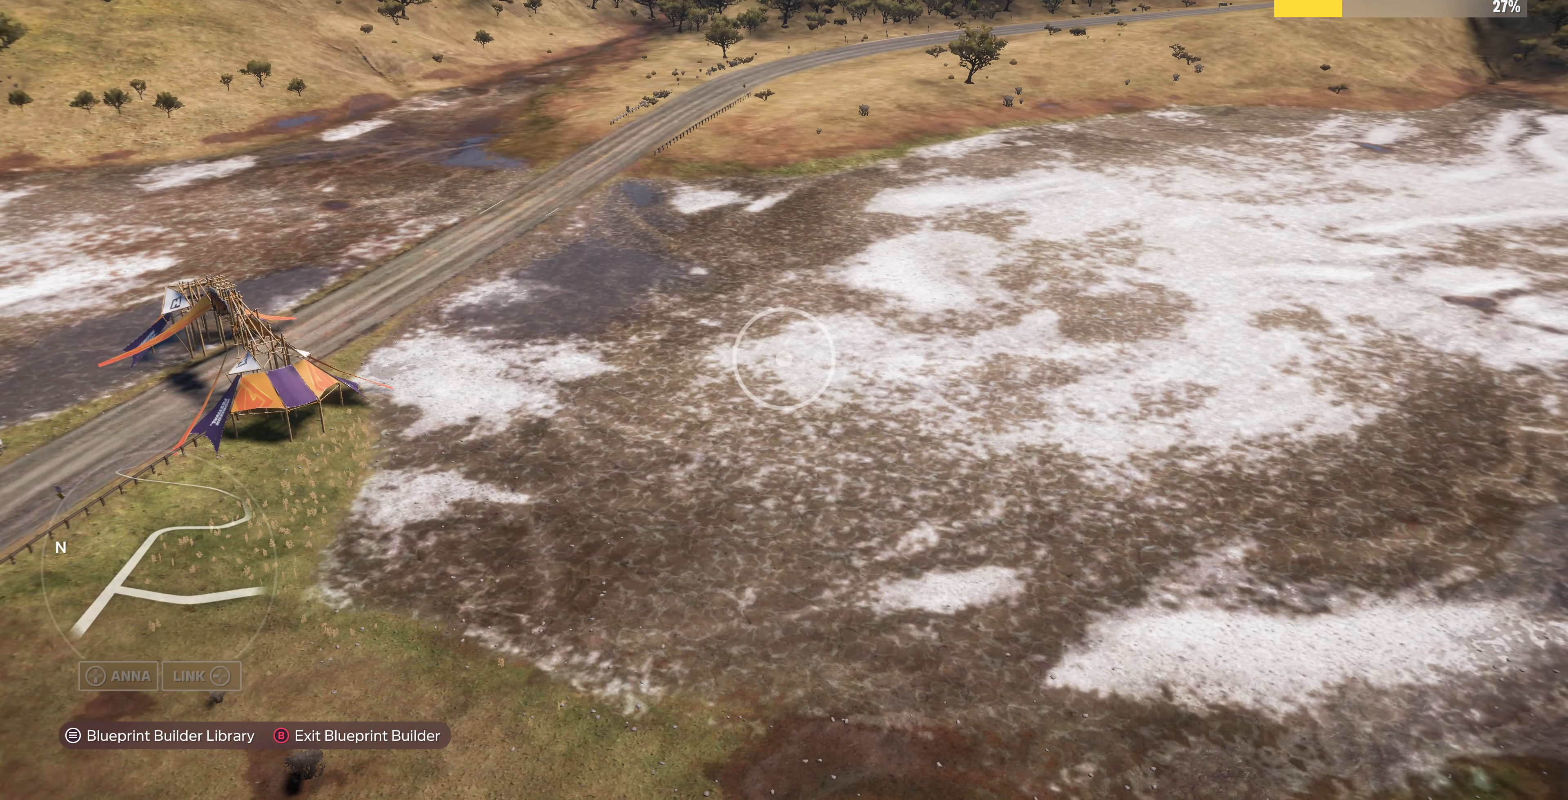
{"buttons": [], "left_stick": "center", "right_stick": "center", "events": []}
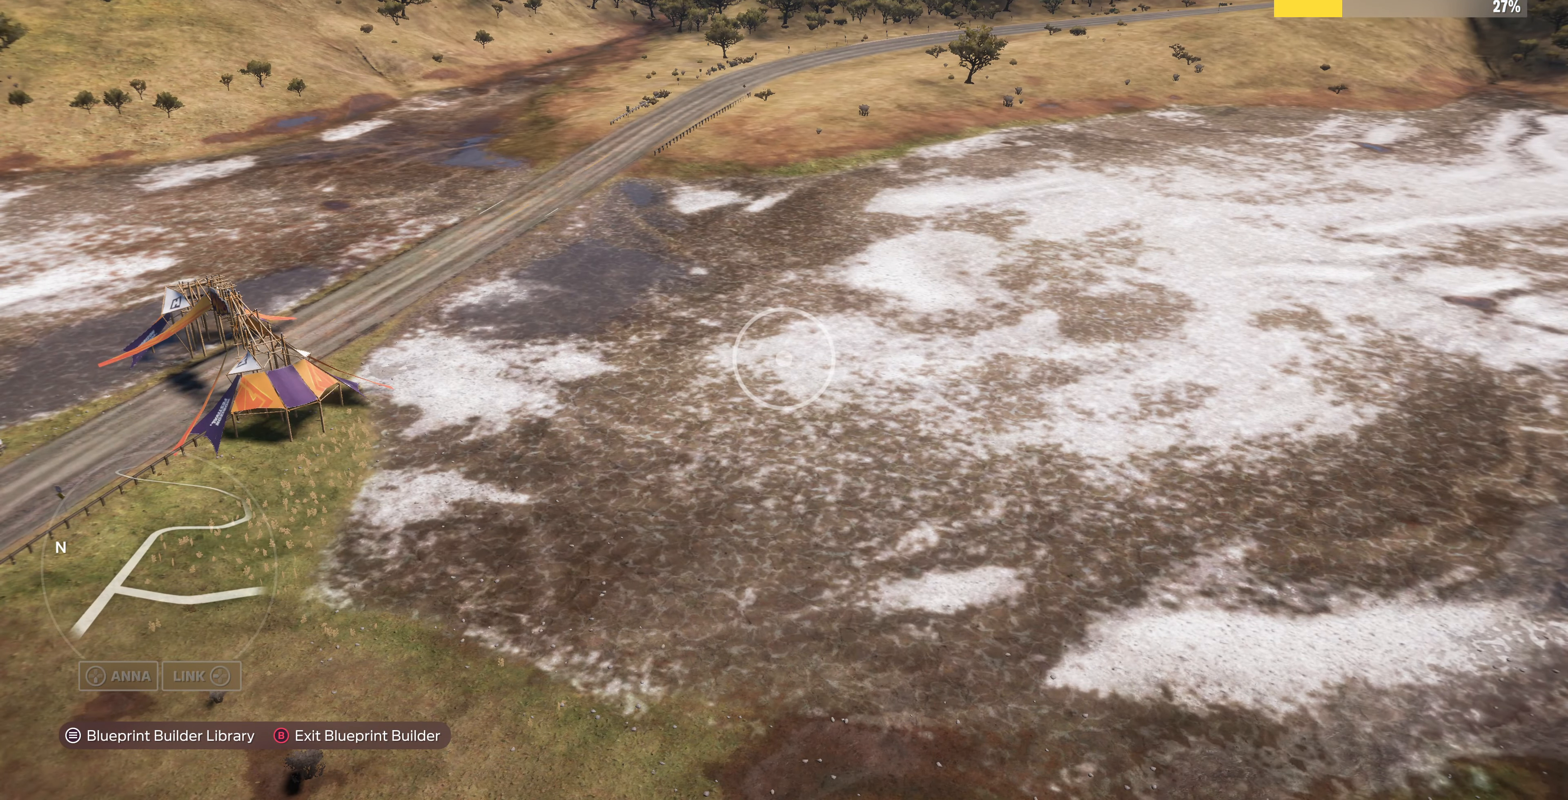
{"buttons": [], "left_stick": "center", "right_stick": "center", "events": []}
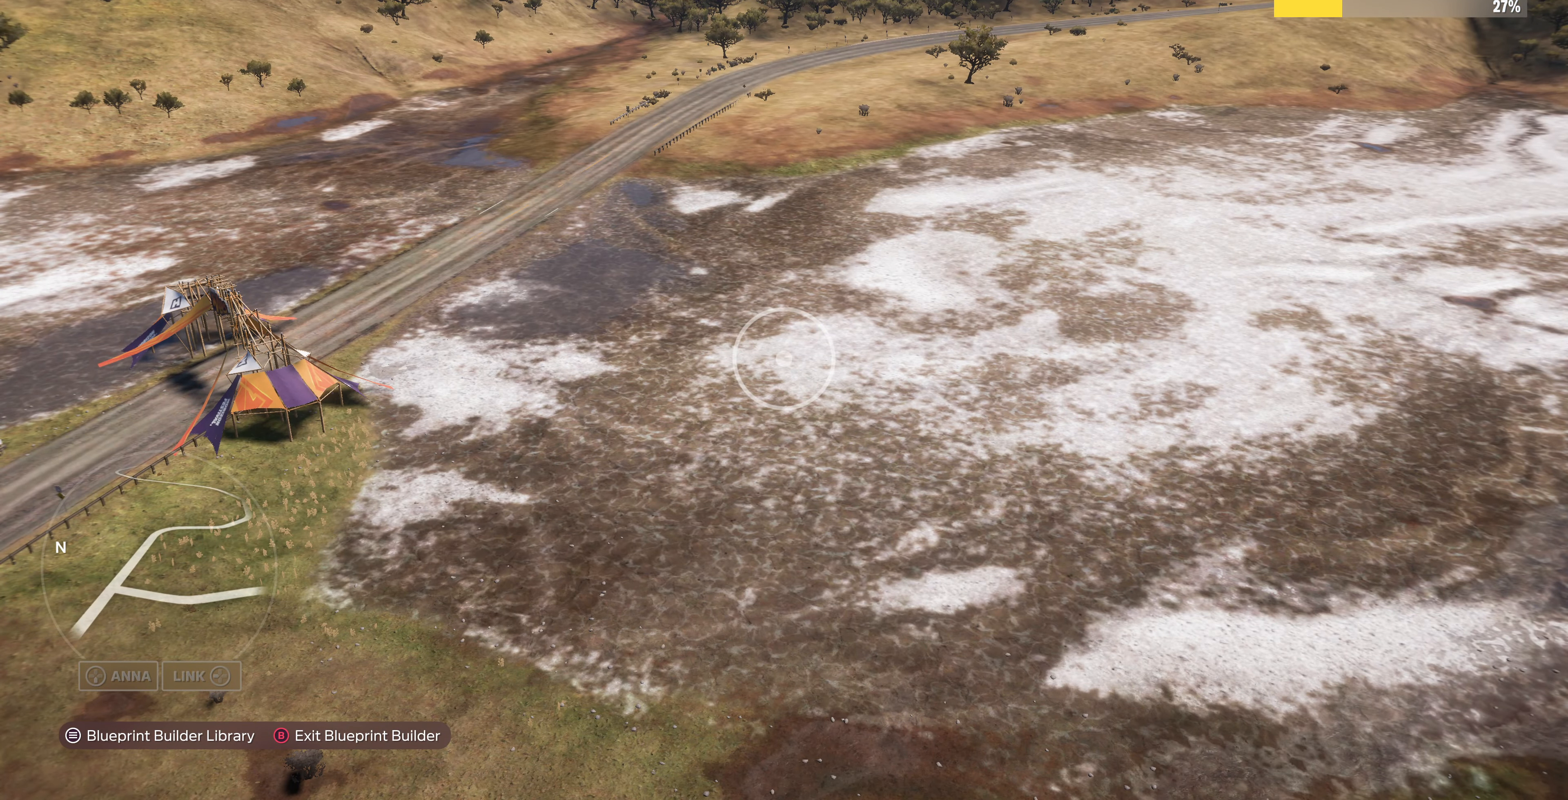
{"buttons": [], "left_stick": "center", "right_stick": "center", "events": []}
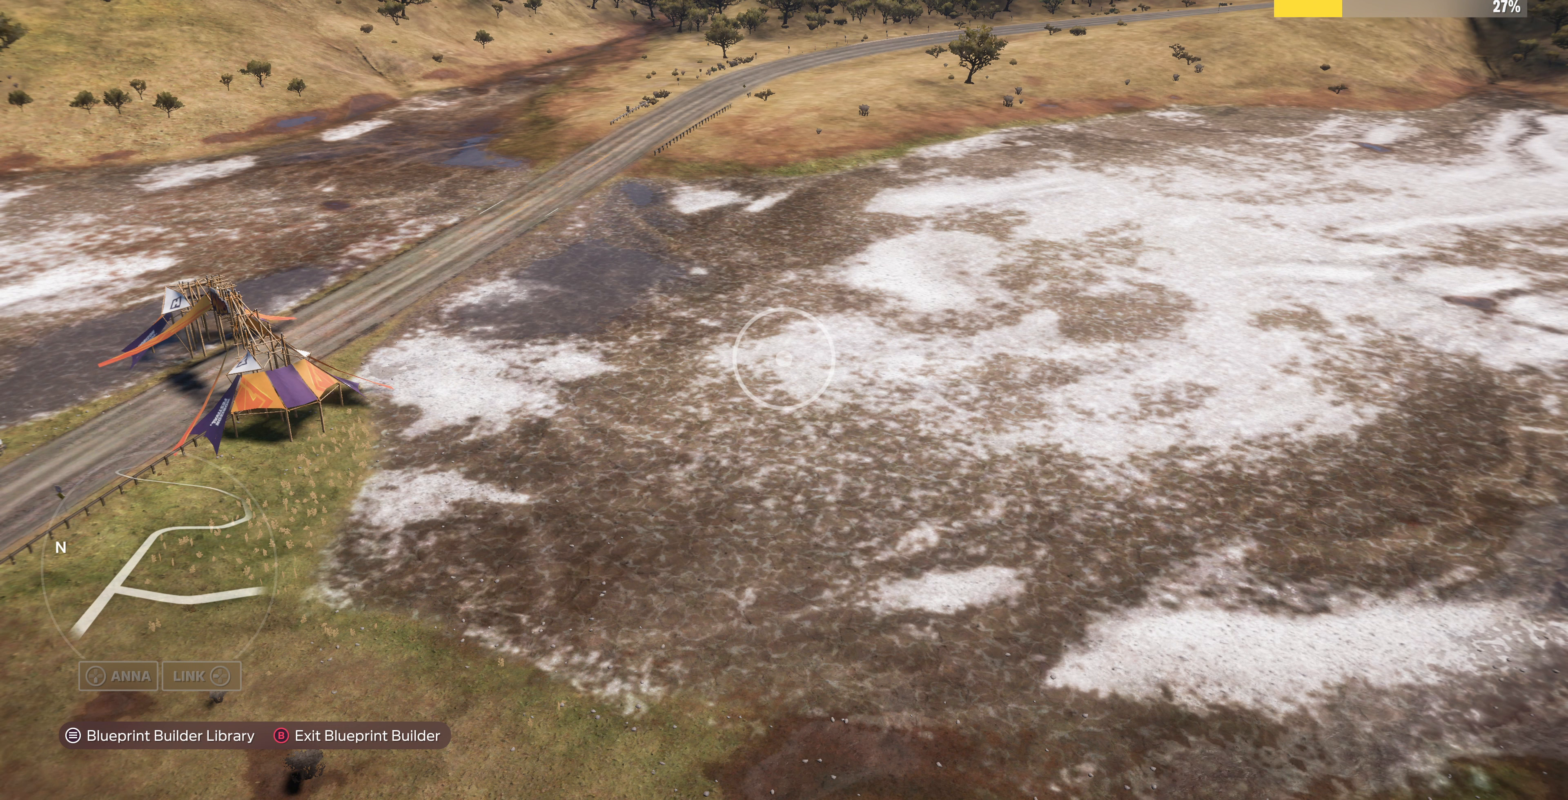
{"buttons": [], "left_stick": "center", "right_stick": "center", "events": []}
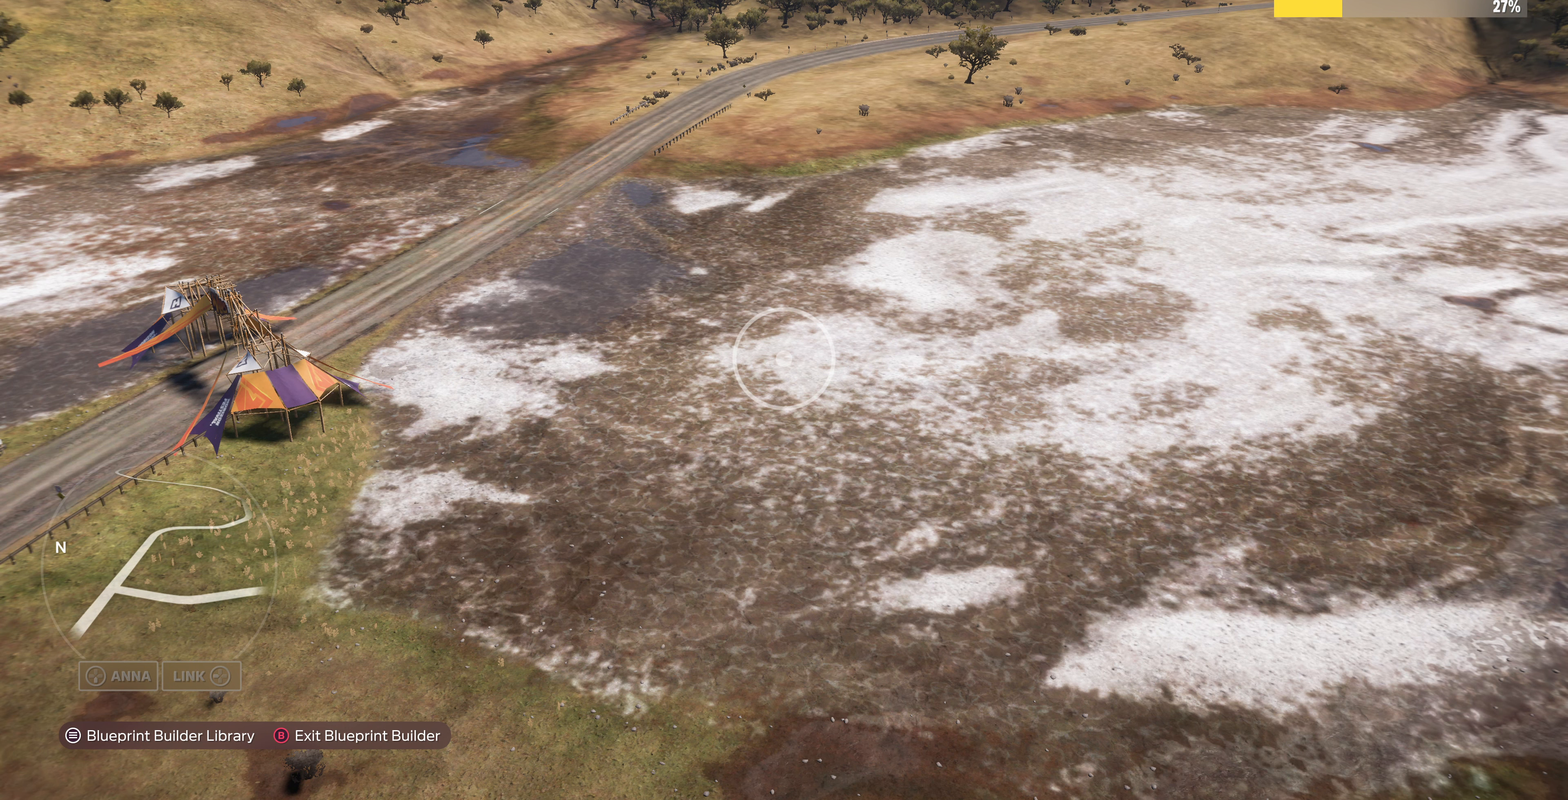
{"buttons": [], "left_stick": "center", "right_stick": "center", "events": []}
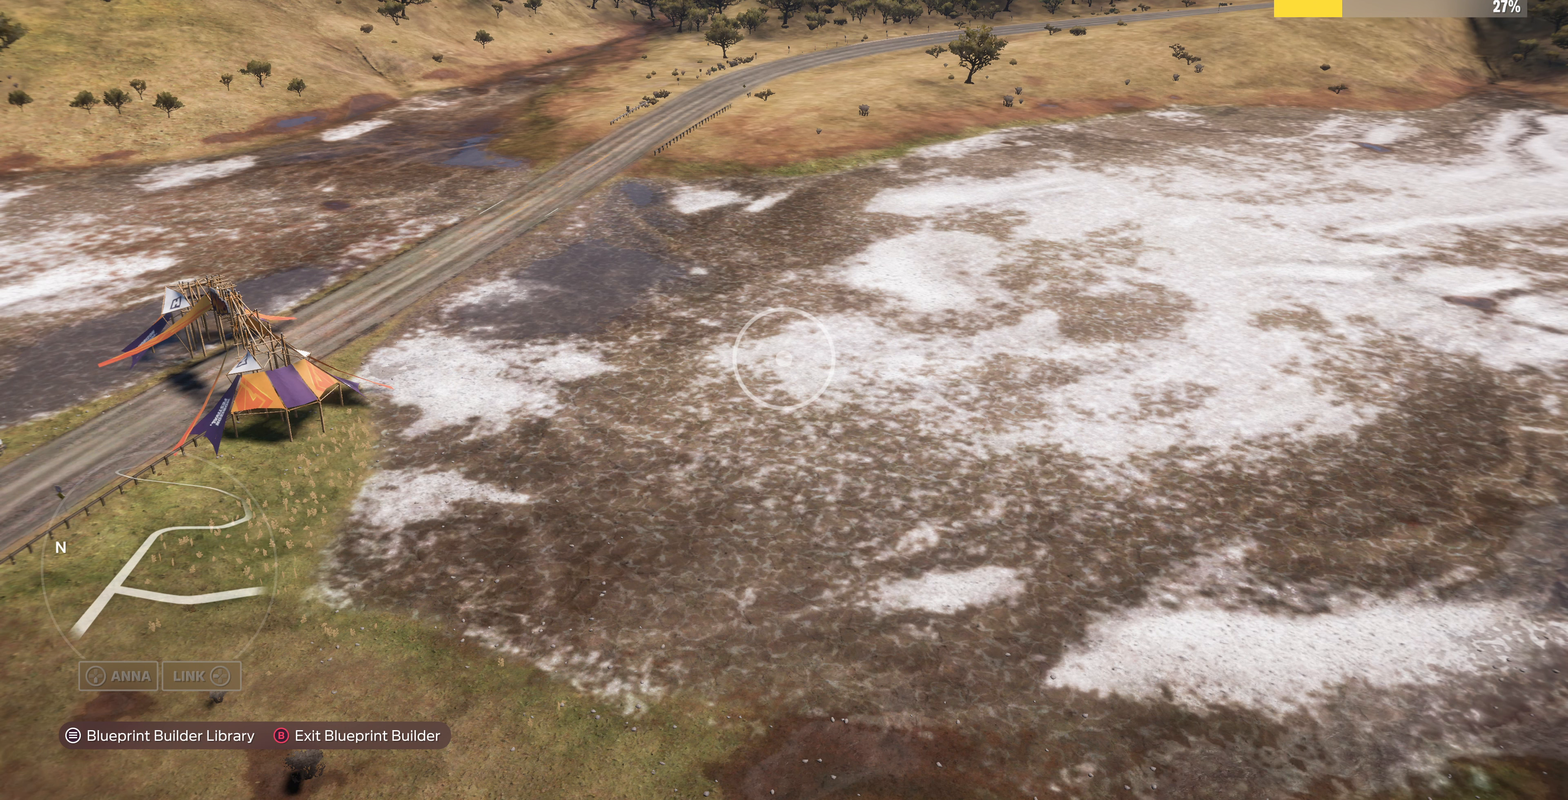
{"buttons": [], "left_stick": "left", "right_stick": "center", "events": [[67, "left_stick", "left"]]}
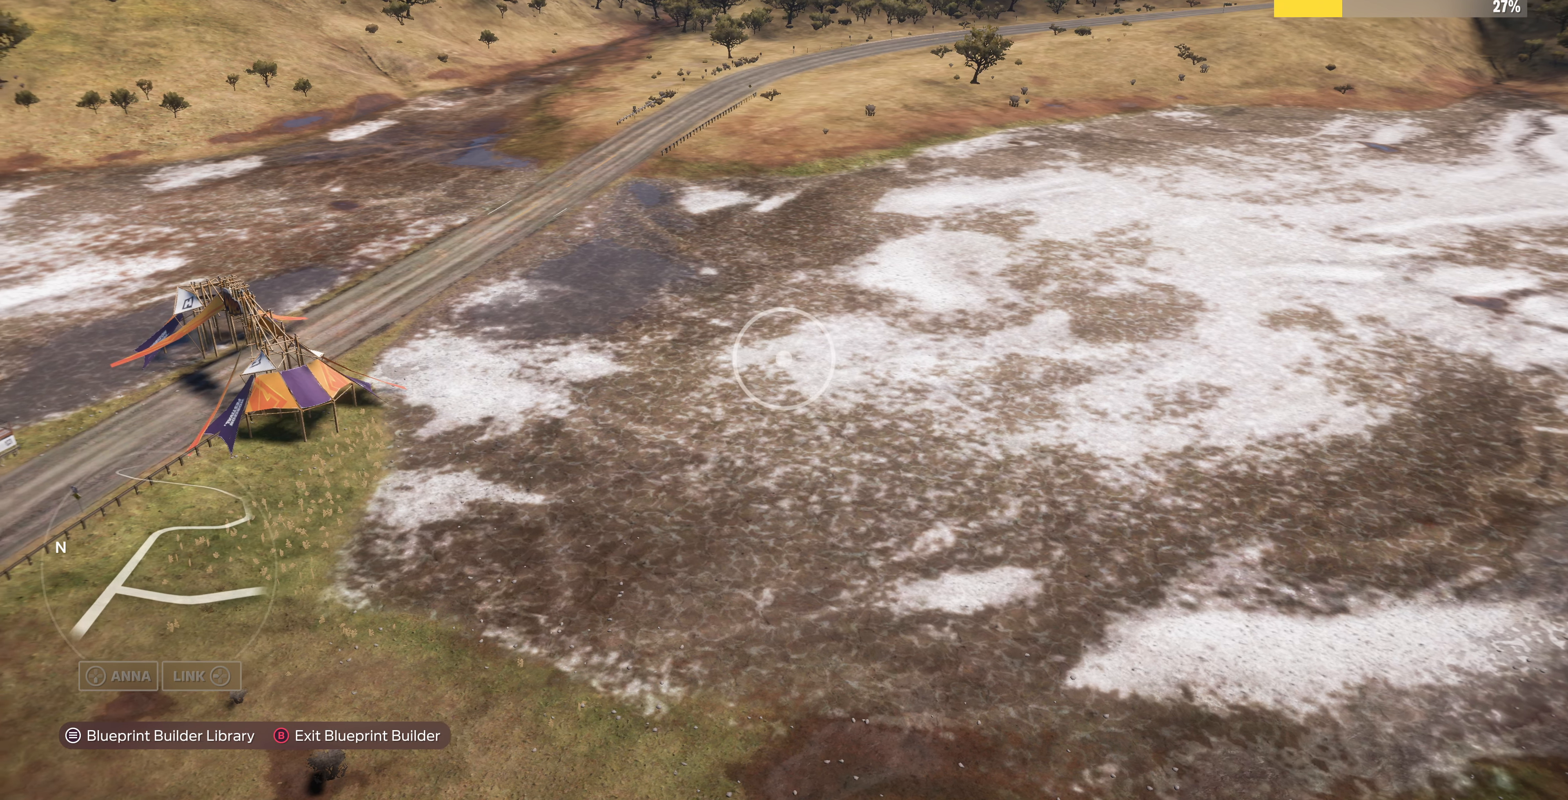
{"buttons": [], "left_stick": "left", "right_stick": "center", "events": []}
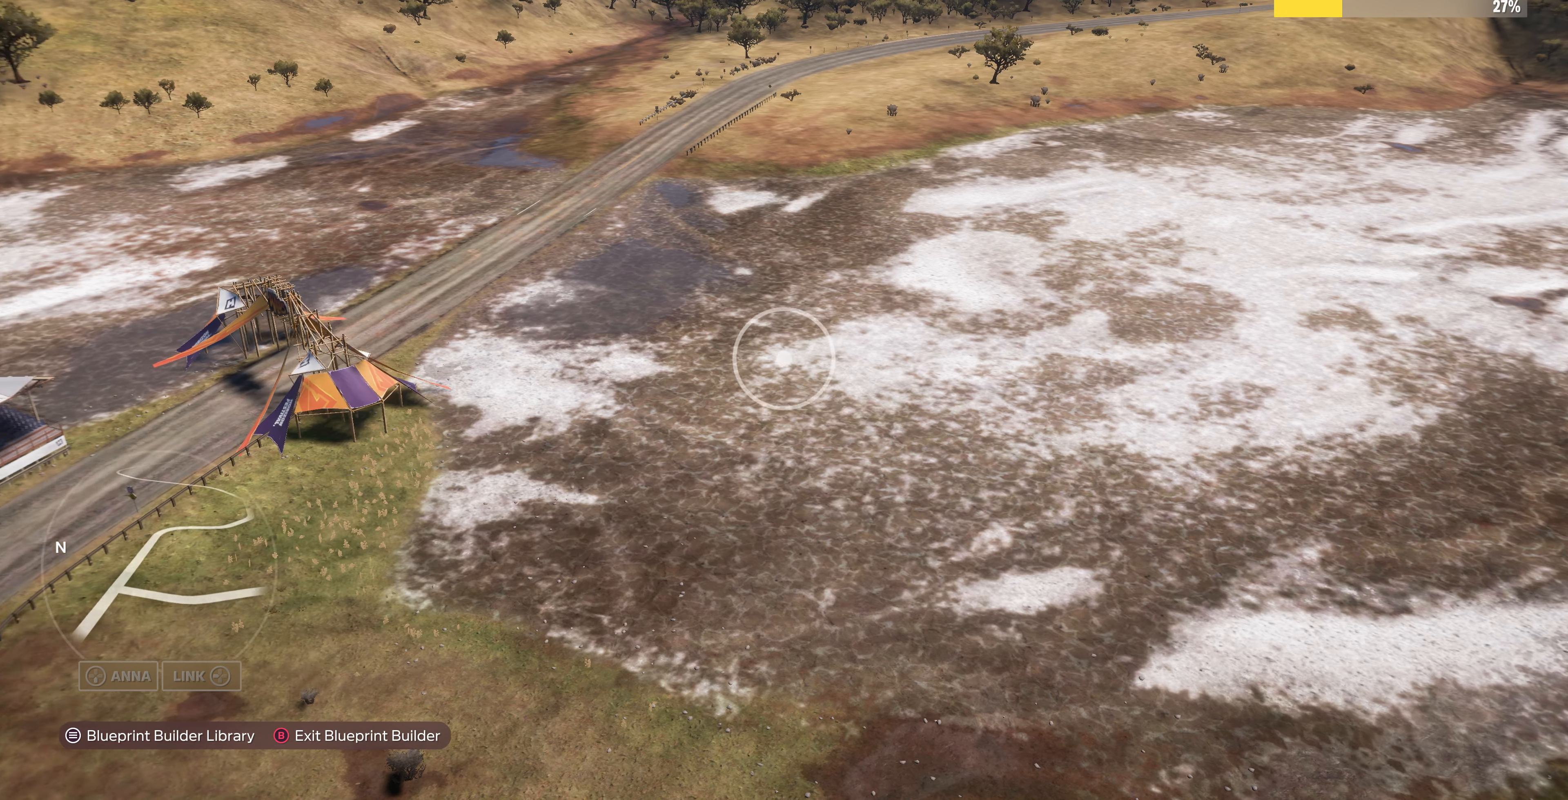
{"buttons": [], "left_stick": "up-left", "right_stick": "center", "events": [[167, "left_stick", "up-left"]]}
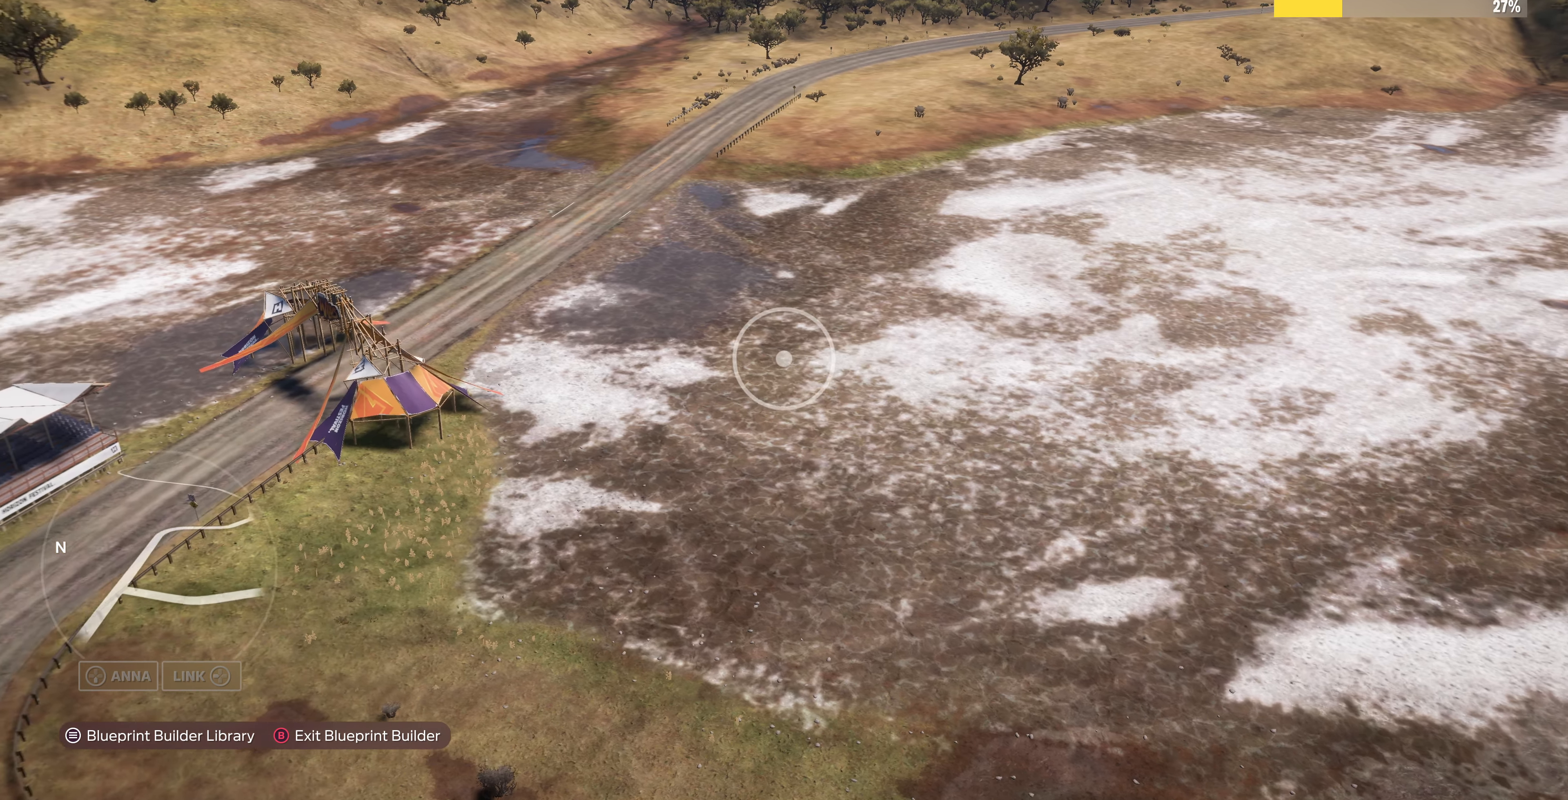
{"buttons": [], "left_stick": "up", "right_stick": "center", "events": [[200, "left_stick", "up"]]}